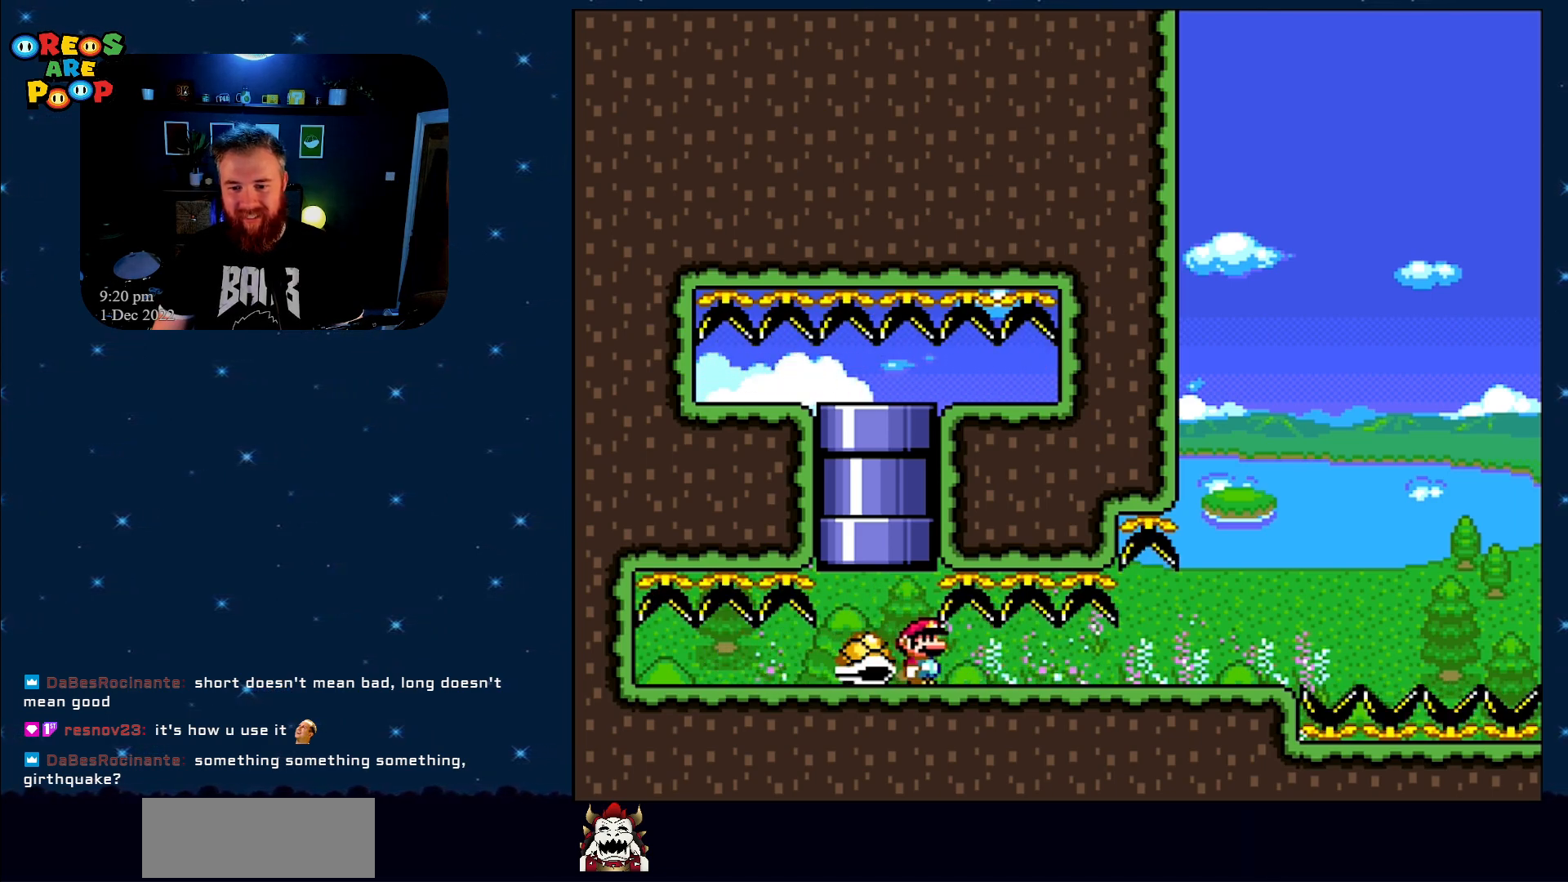
Gameplay with a controller (Nintendo layout); each line is a JSON object with the inputs held at the frame after it. "events" lists button and stick changes between this image and that frame as [ms after this image, input, new state], when the widget could be followed in between. Not read: L1 L3 R1 R3.
{"buttons": ["Y", "DPAD_RIGHT"], "events": []}
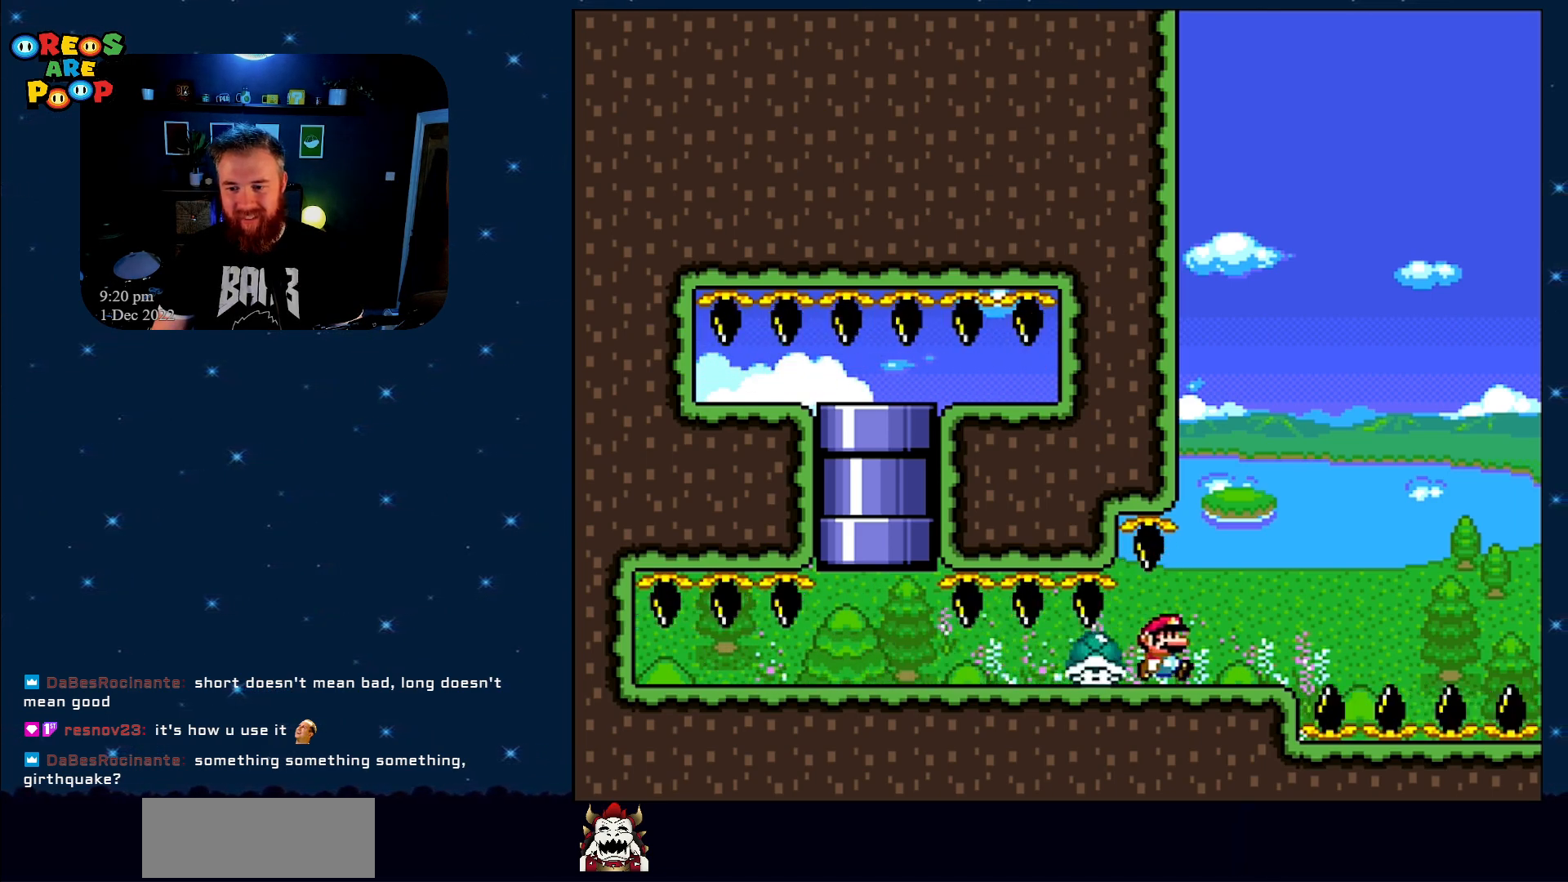
{"buttons": ["Y", "DPAD_LEFT"], "events": [[133, "B", "down"], [217, "B", "up"], [383, "DPAD_RIGHT", "up"], [467, "DPAD_LEFT", "down"]]}
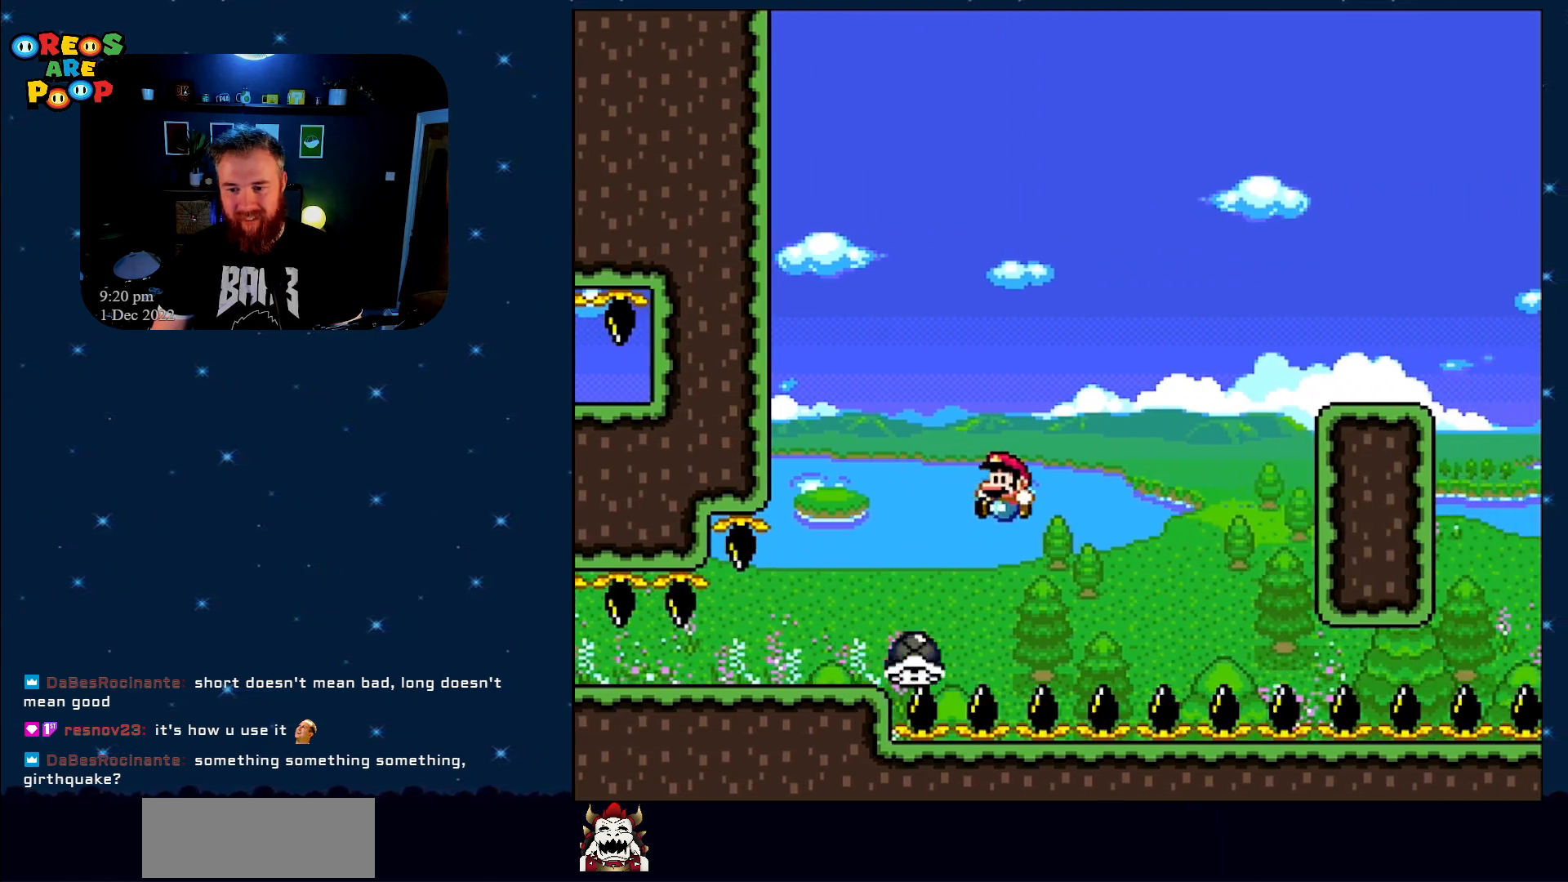
{"buttons": ["B", "Y", "DPAD_RIGHT"], "events": [[67, "B", "down"], [133, "DPAD_UP", "down"], [183, "DPAD_LEFT", "up"], [183, "DPAD_RIGHT", "down"], [183, "DPAD_UP", "up"]]}
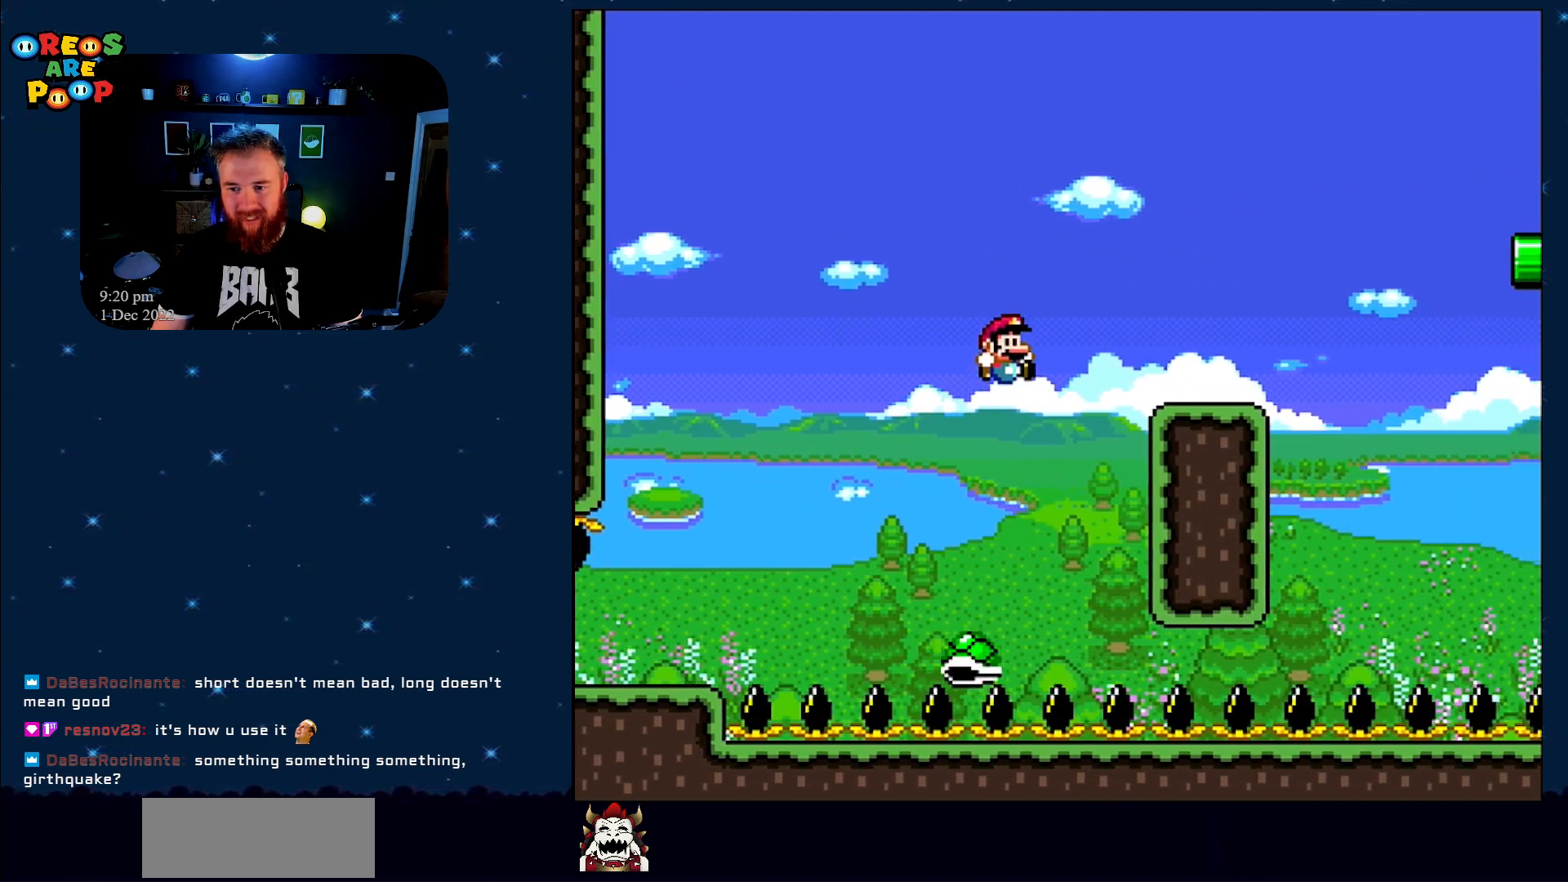
{"buttons": ["B", "Y", "DPAD_RIGHT"], "events": [[233, "B", "up"], [450, "B", "down"]]}
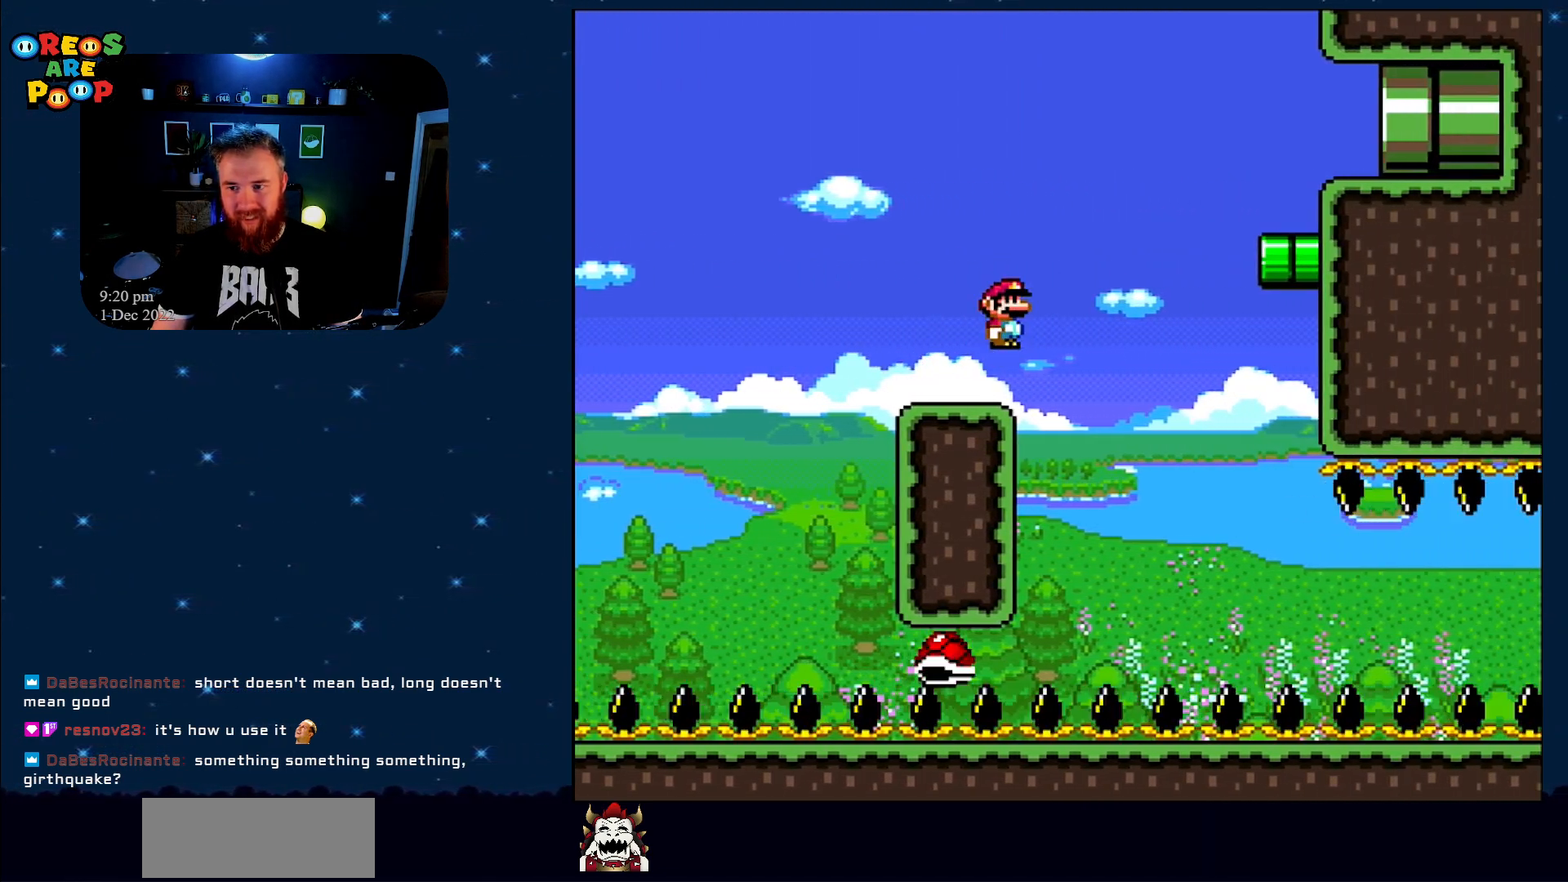
{"buttons": ["B", "Y", "DPAD_RIGHT"], "events": [[67, "B", "up"], [100, "B", "down"]]}
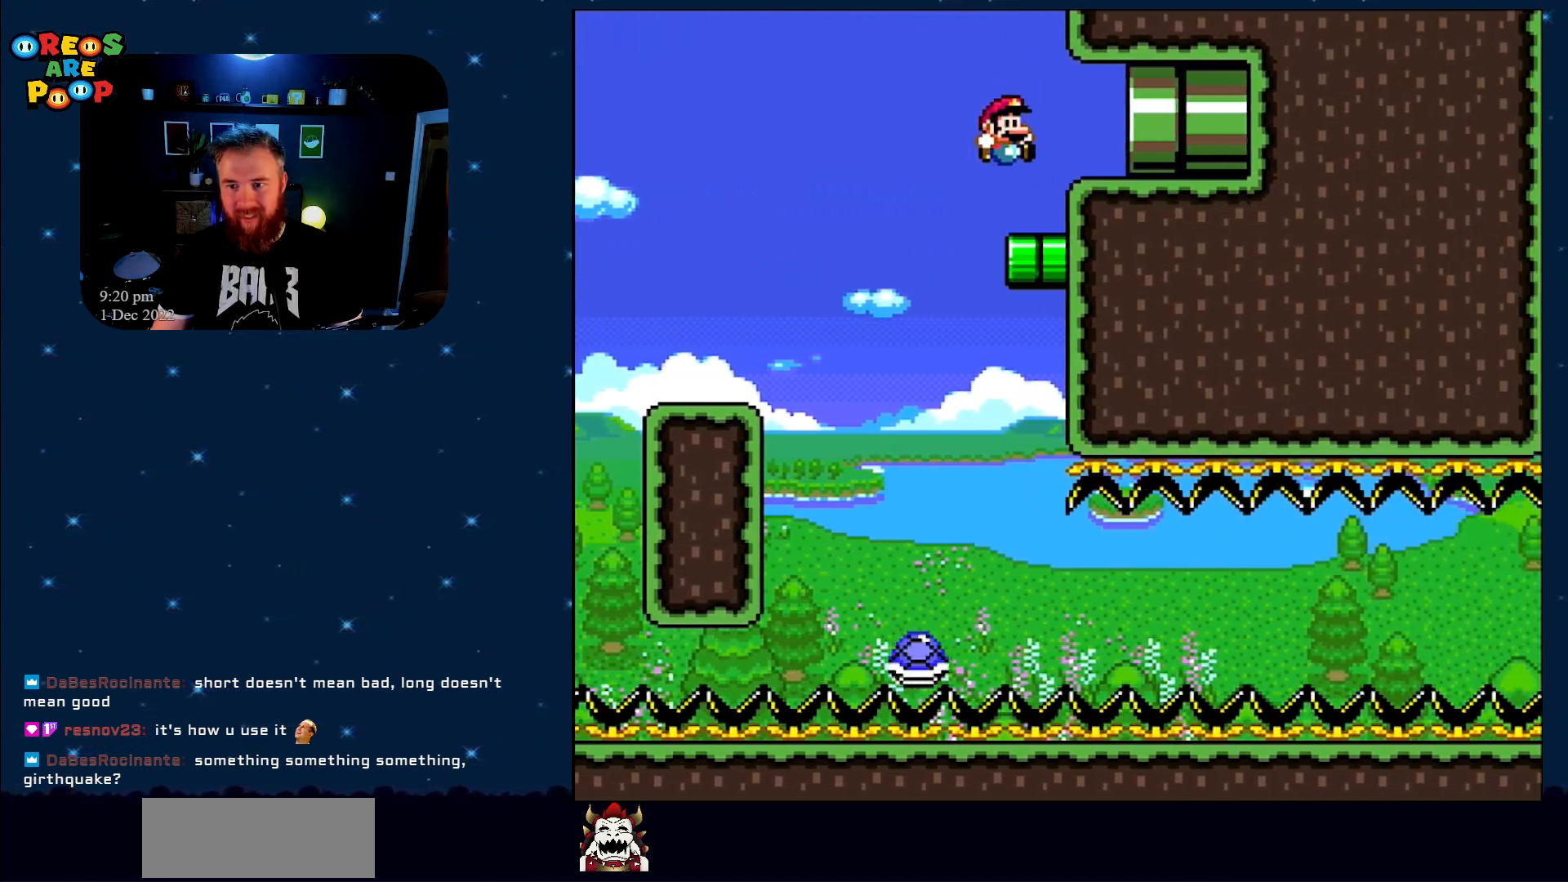
{"buttons": ["Y", "DPAD_RIGHT"], "events": [[350, "B", "up"], [450, "B", "down"], [500, "B", "up"]]}
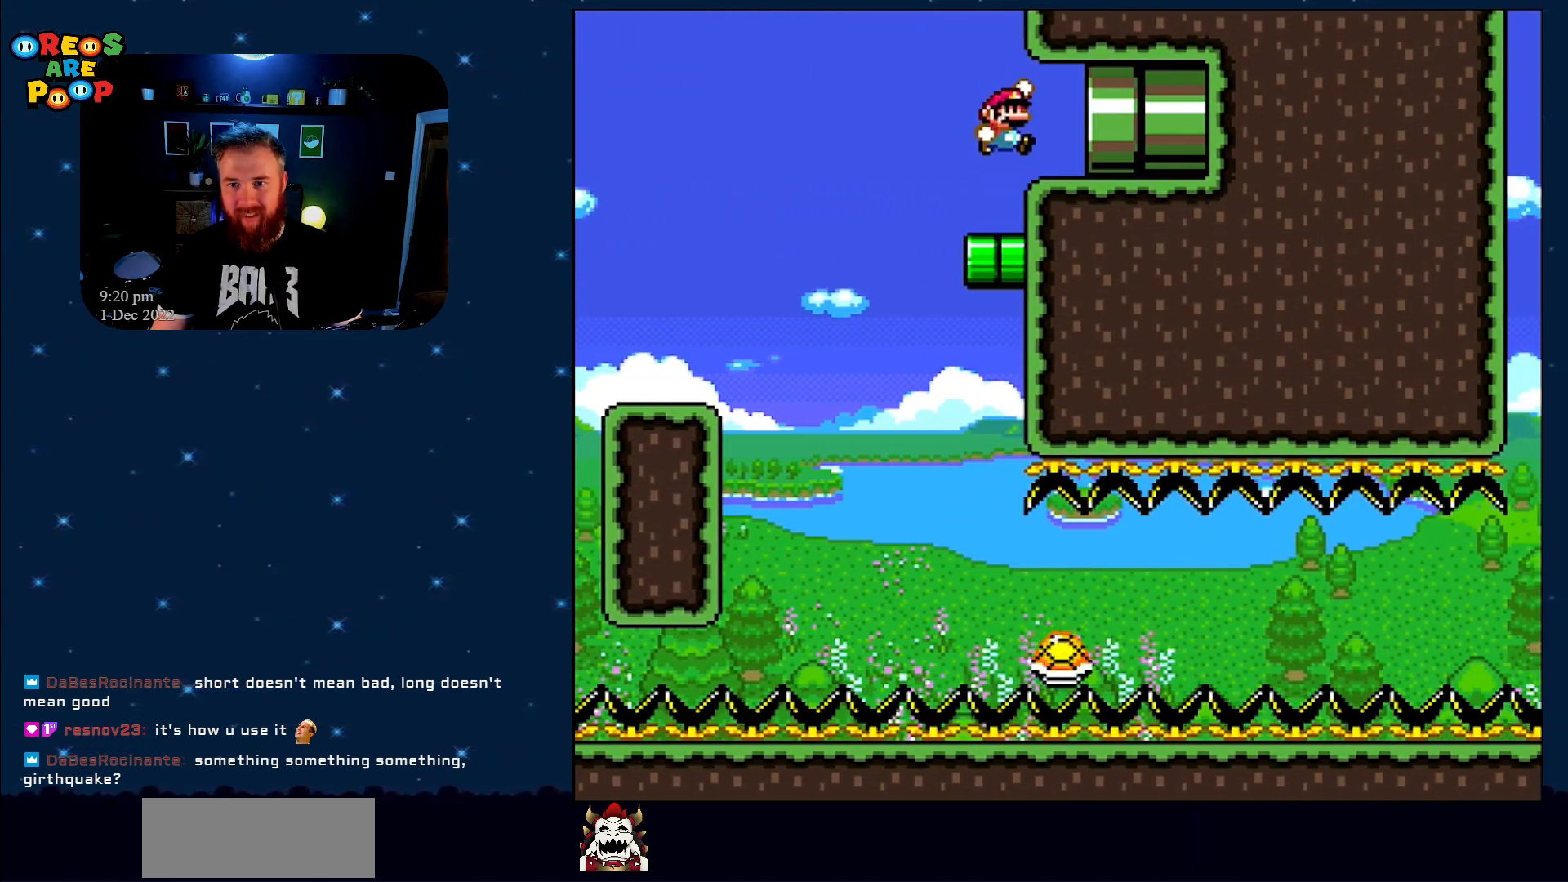
{"buttons": ["Y", "DPAD_RIGHT"], "events": []}
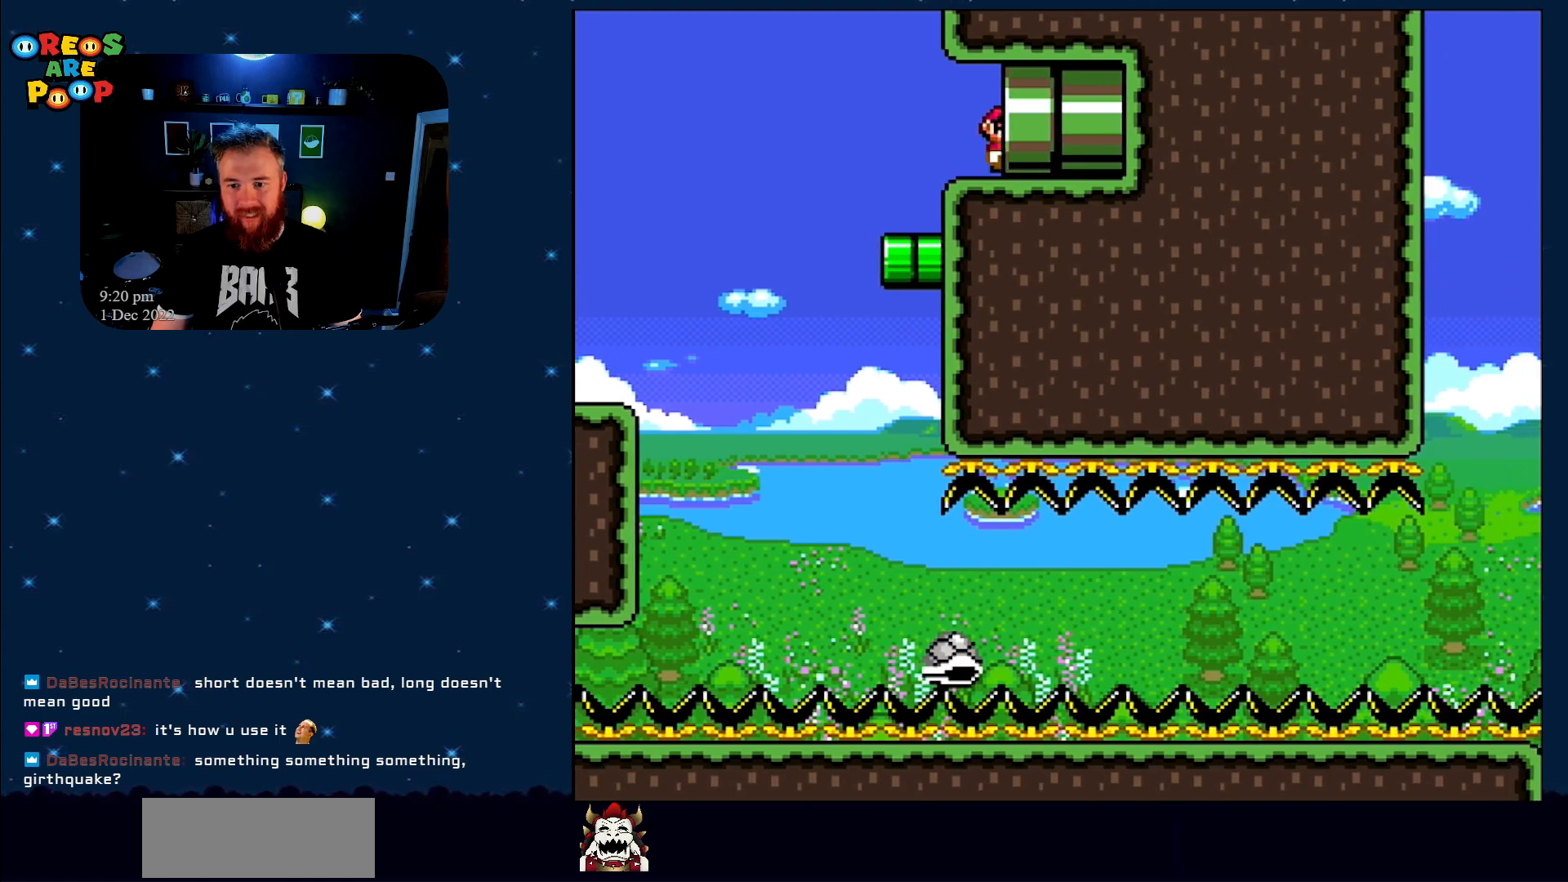
{"buttons": ["Y"], "events": [[250, "DPAD_RIGHT", "up"]]}
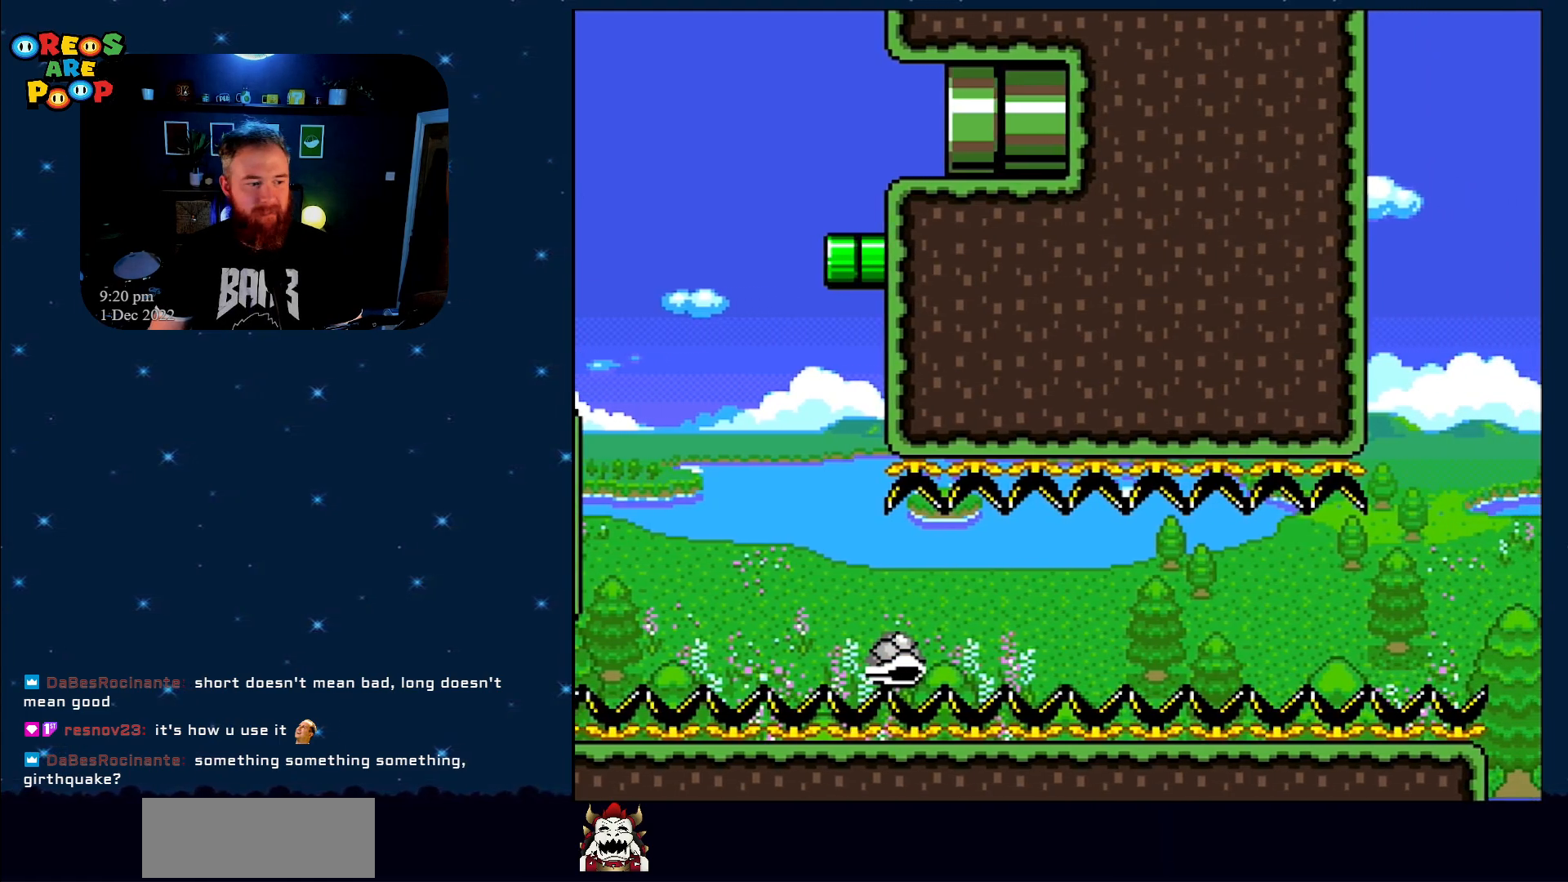
{"buttons": ["Y"], "events": []}
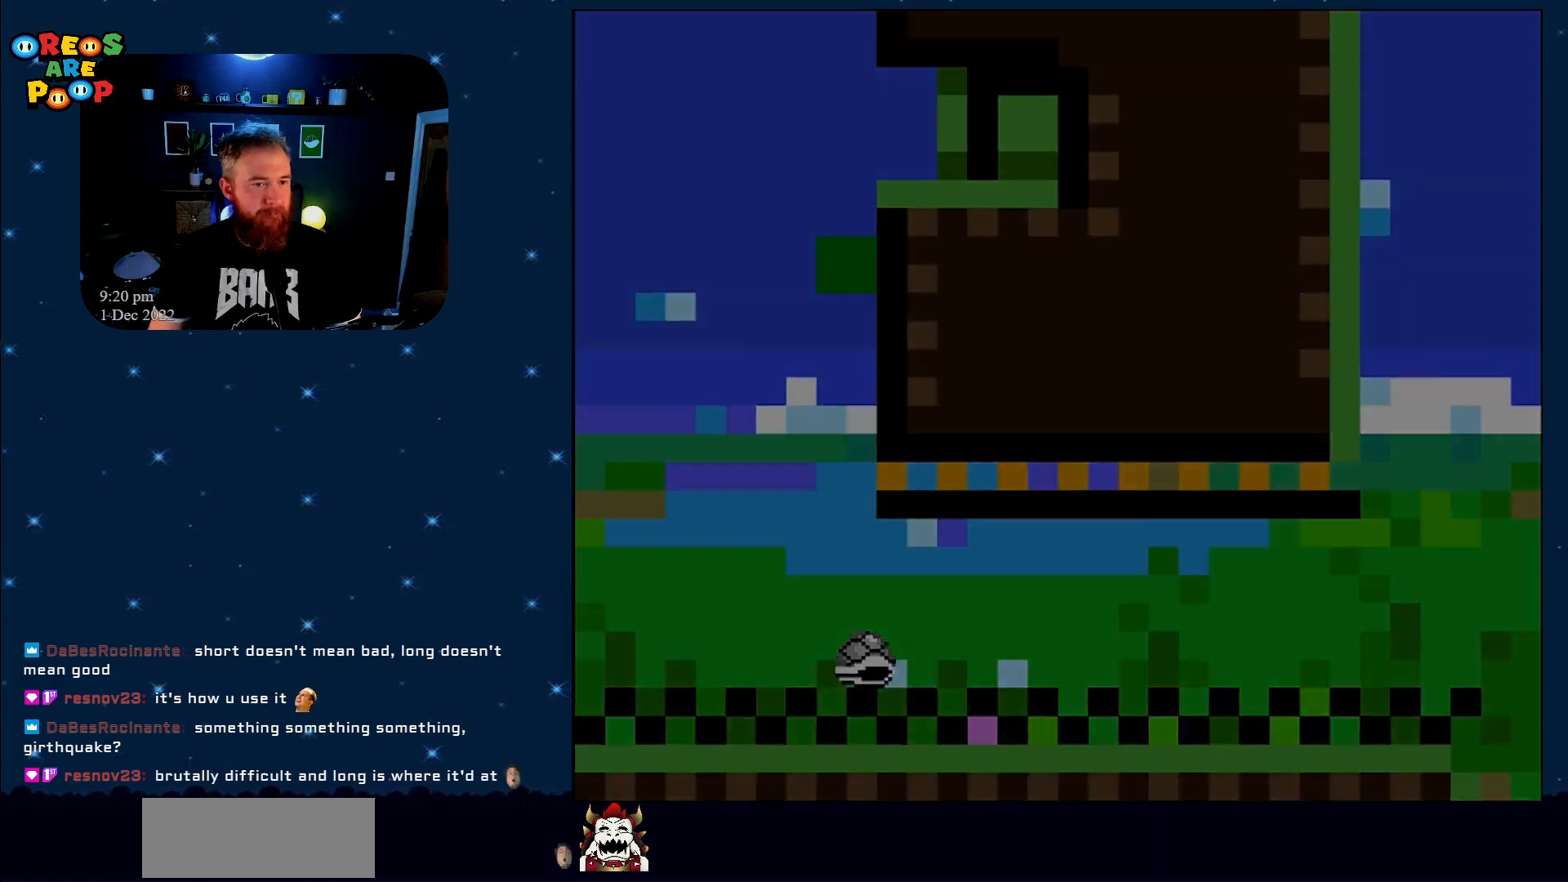
{"buttons": ["Y"], "events": [[183, "DPAD_RIGHT", "down"], [367, "DPAD_RIGHT", "up"]]}
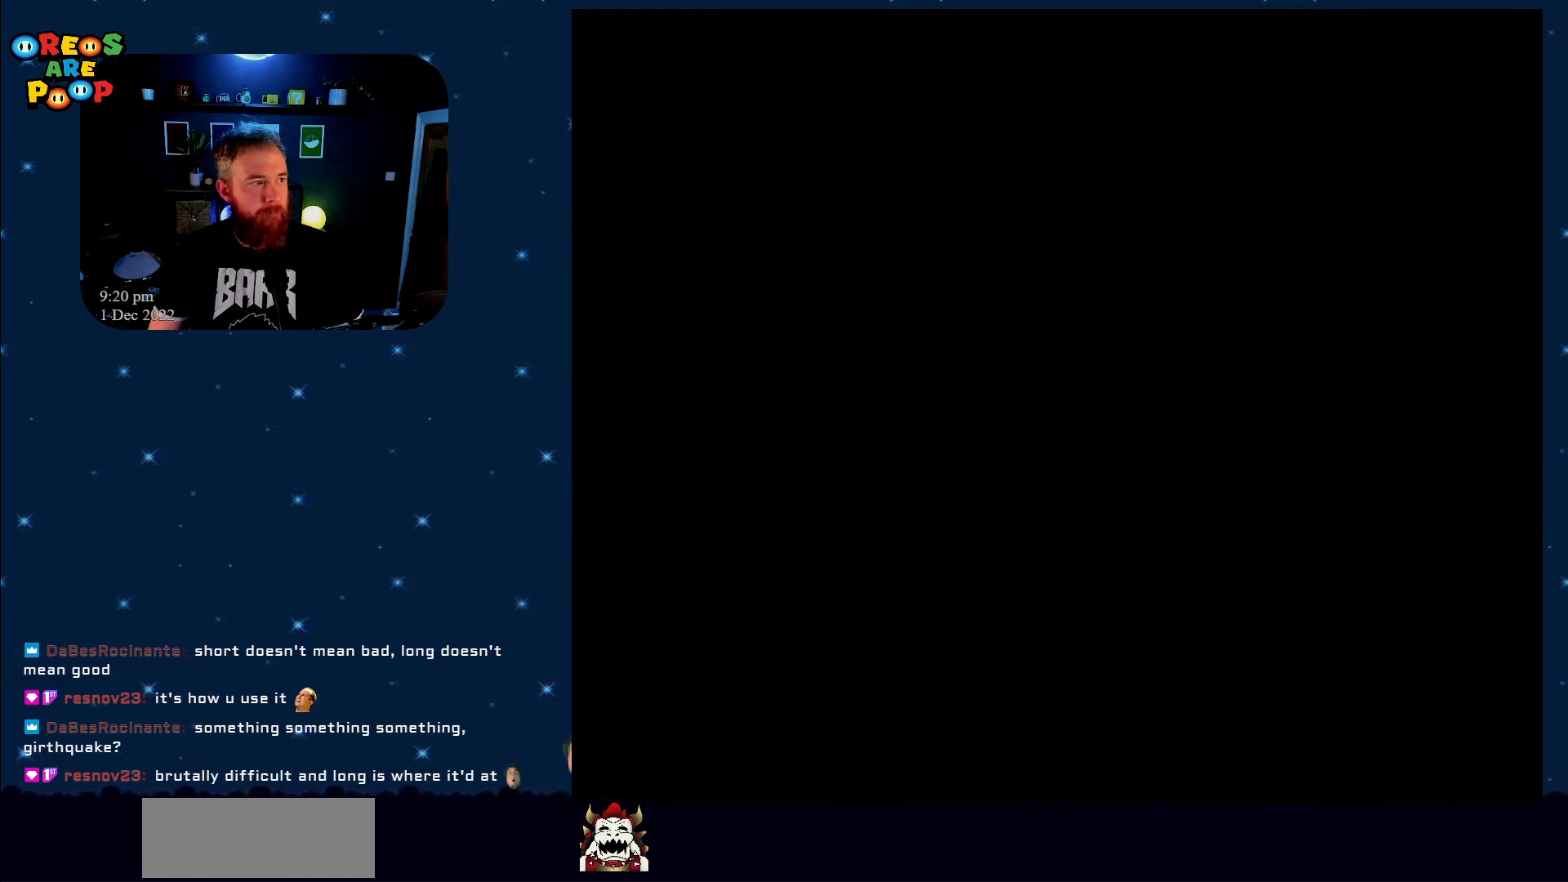
{"buttons": ["Y"], "events": []}
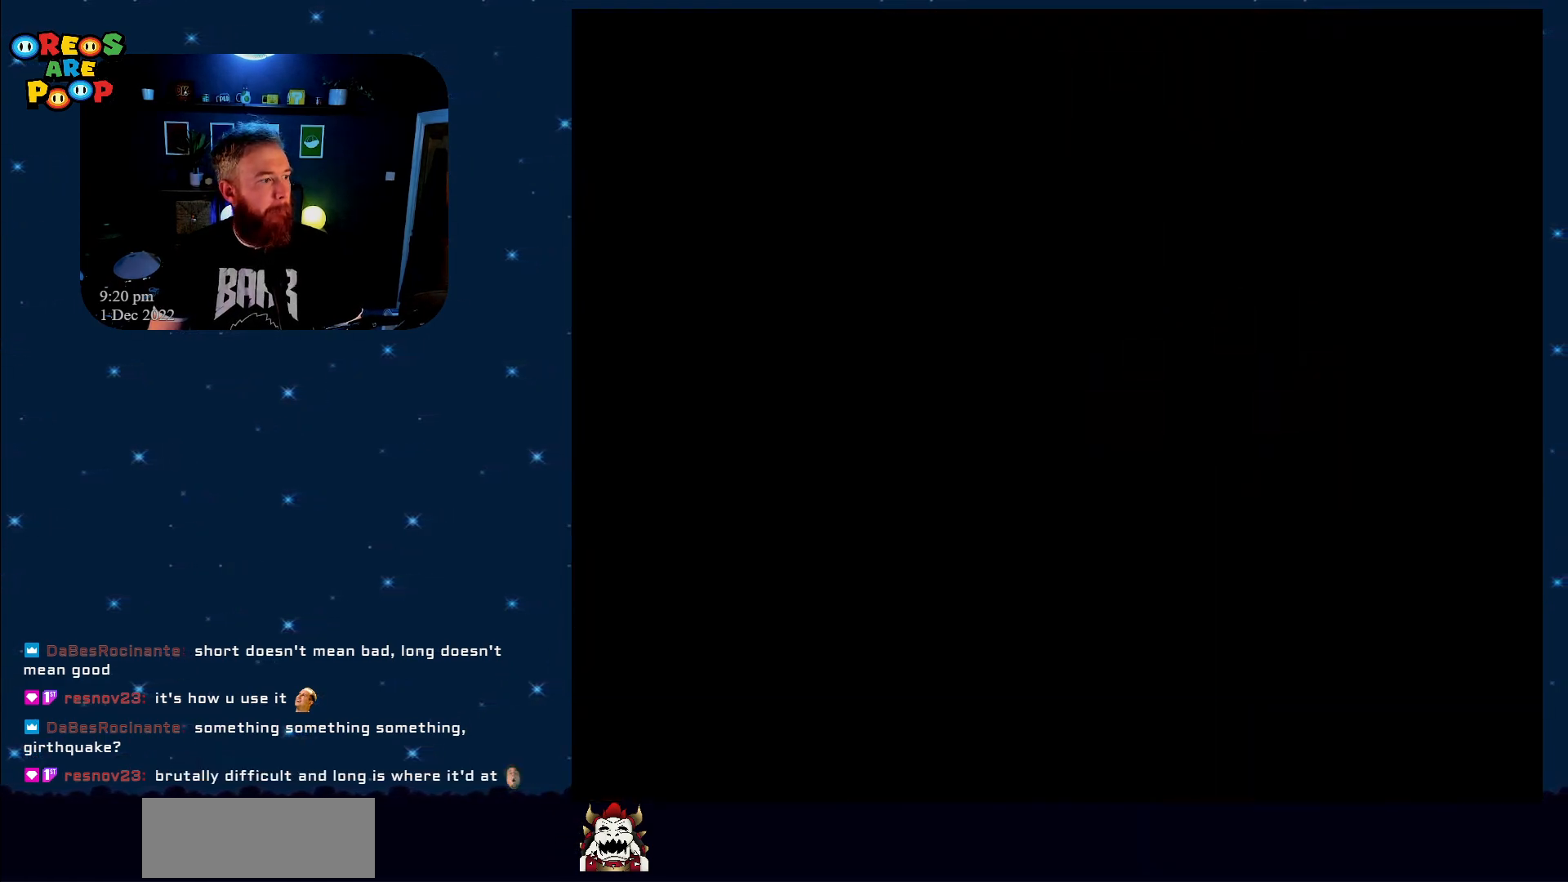
{"buttons": ["Y"], "events": []}
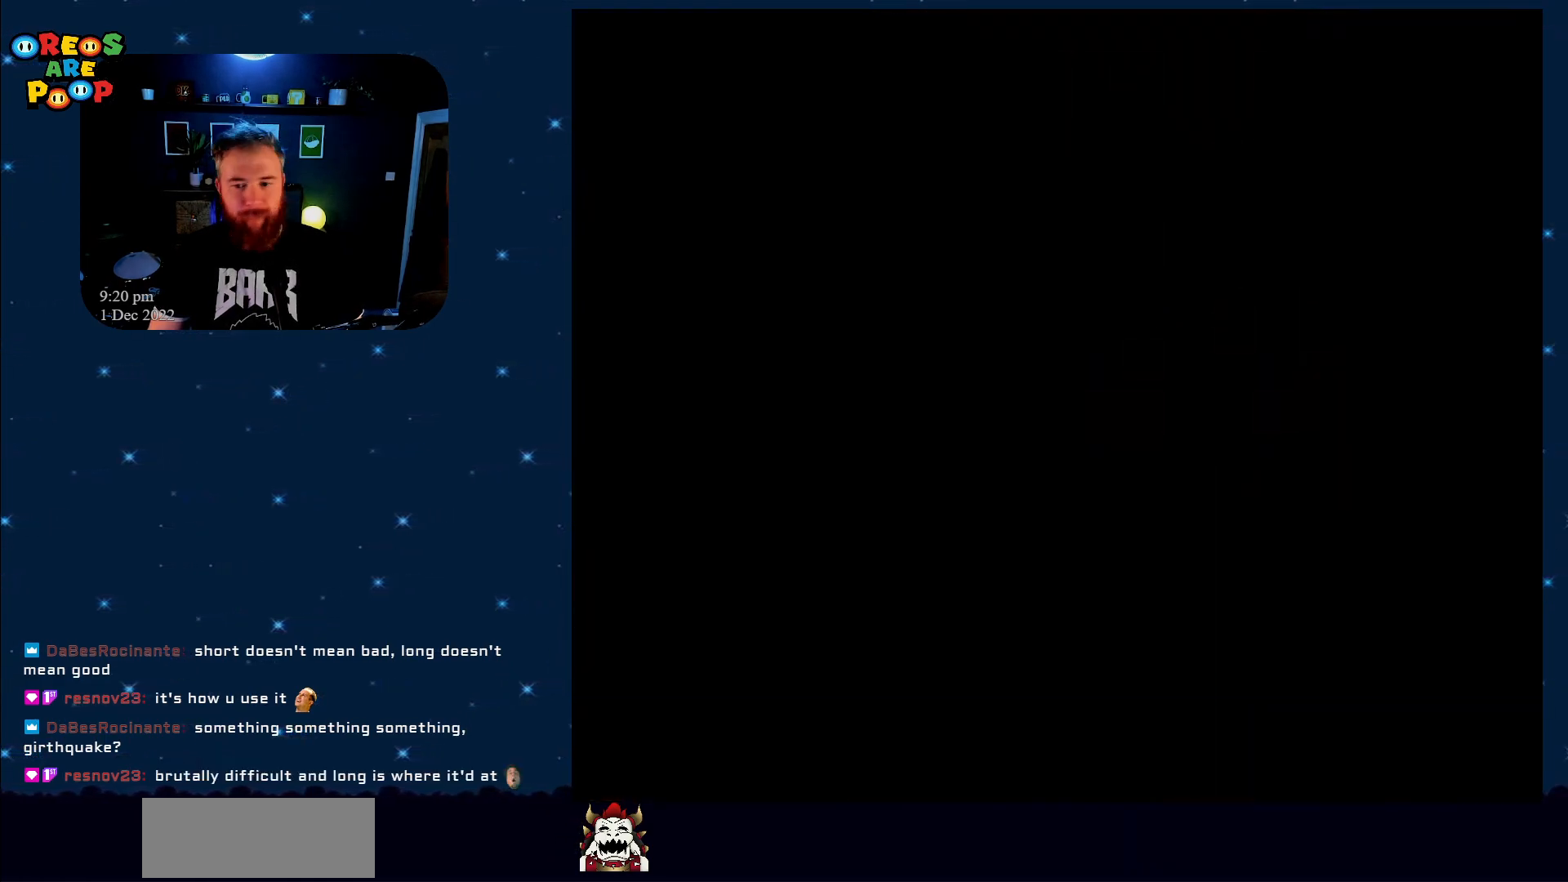
{"buttons": ["Y"], "events": []}
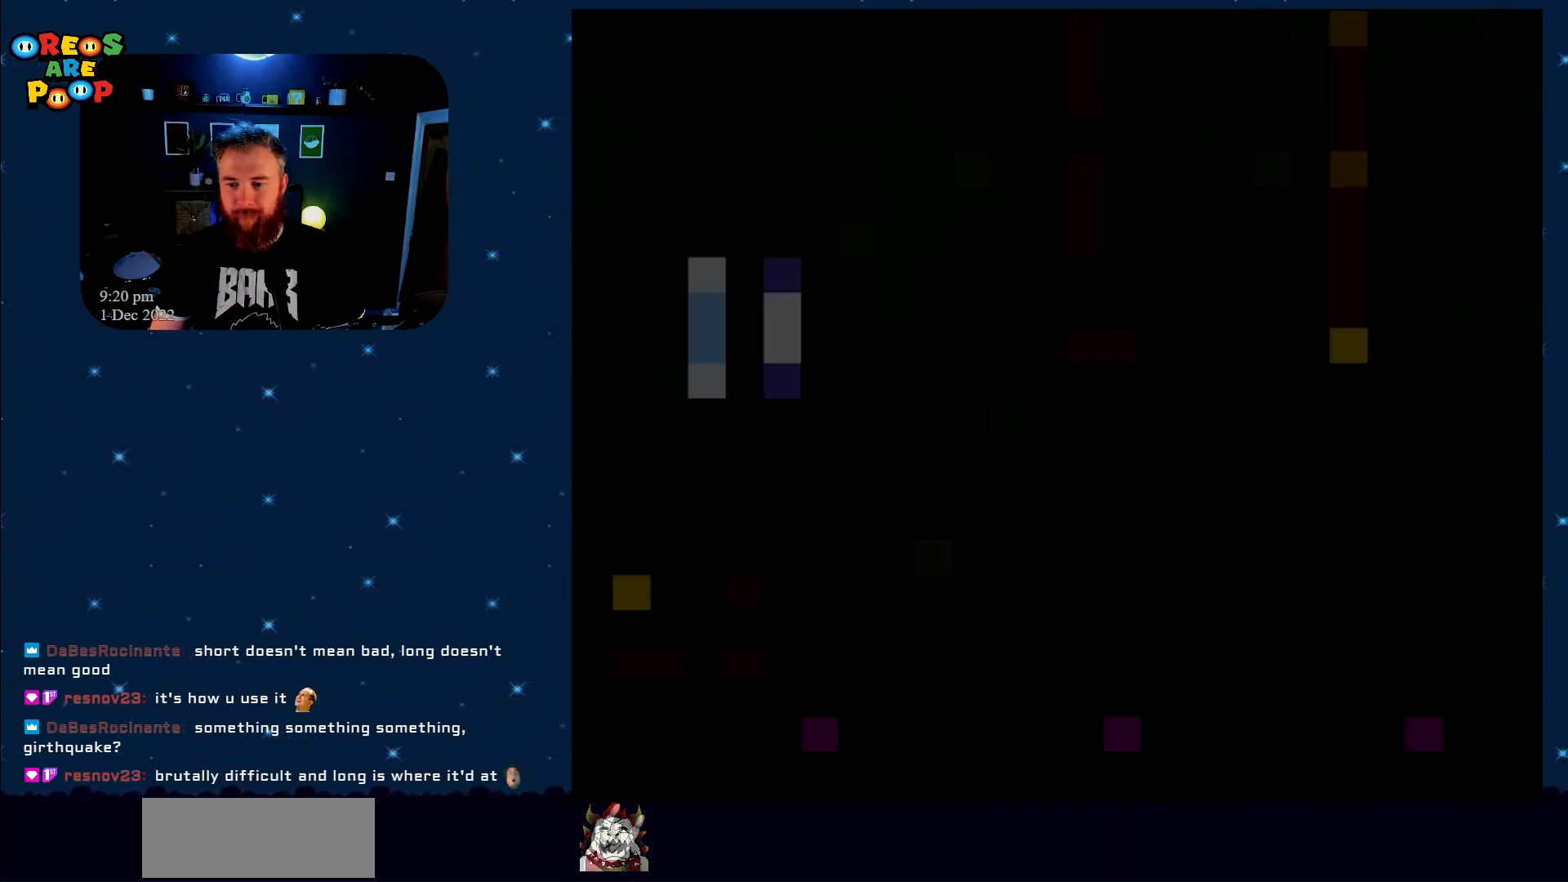
{"buttons": ["Y"], "events": []}
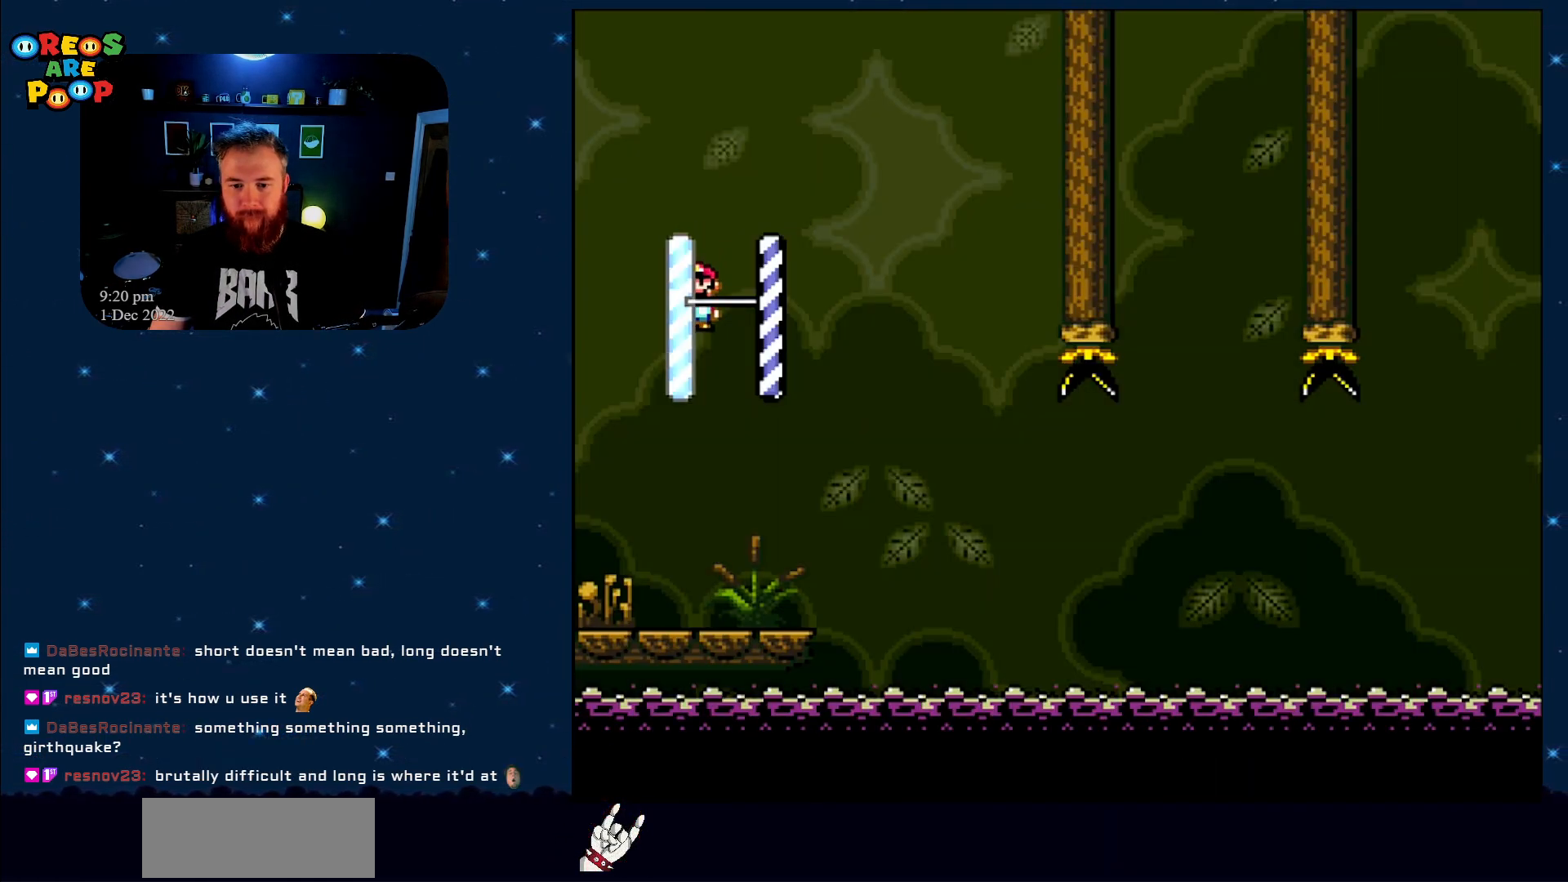
{"buttons": ["Y", "DPAD_LEFT"], "events": [[250, "DPAD_RIGHT", "down"], [367, "DPAD_RIGHT", "up"], [467, "DPAD_LEFT", "down"]]}
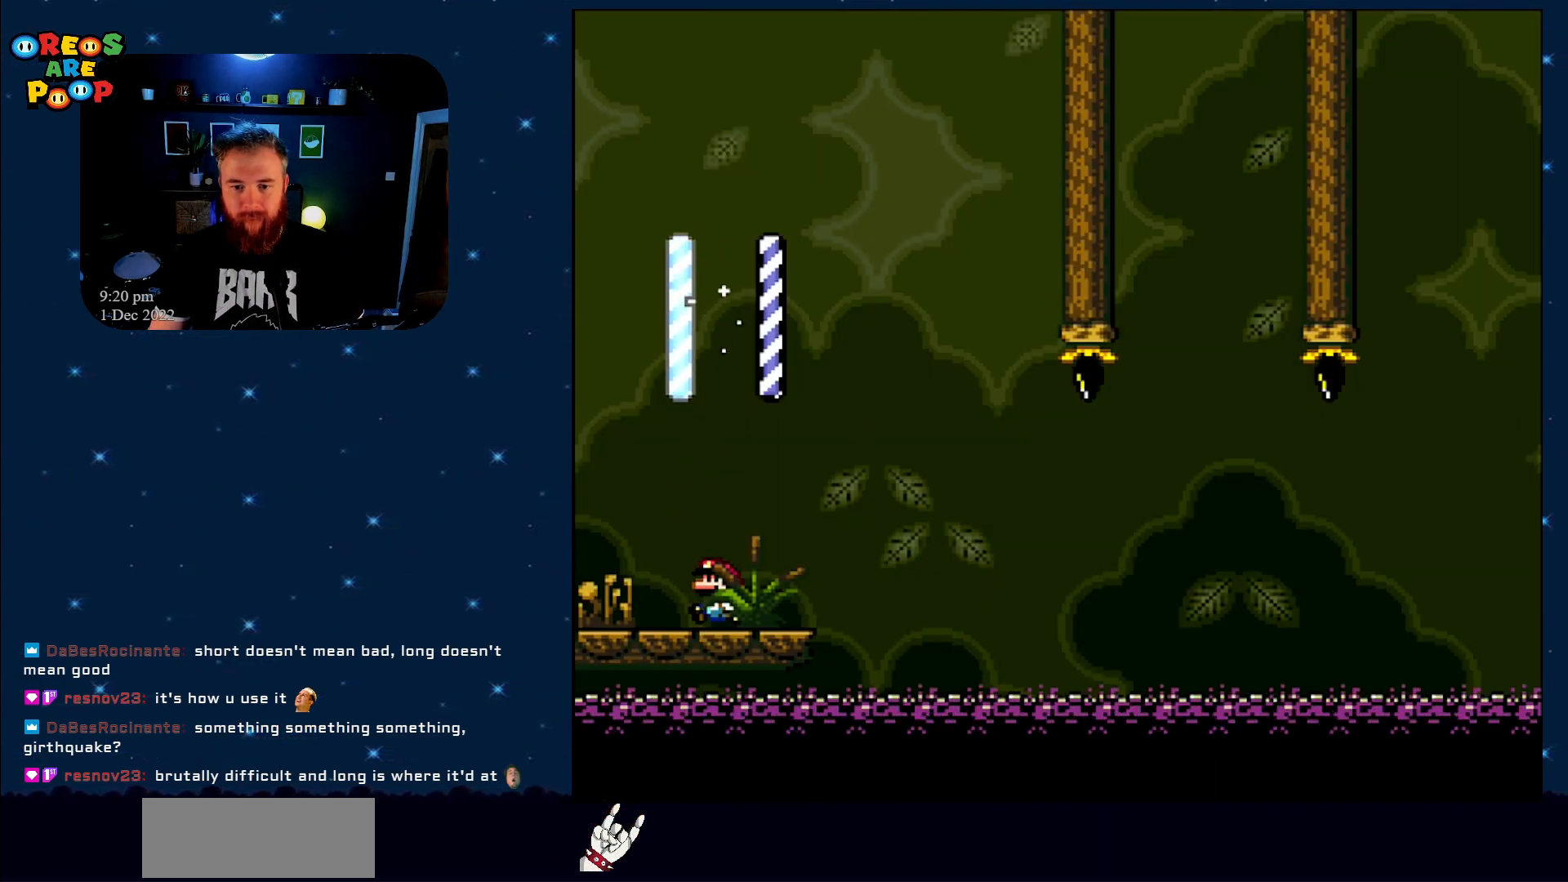
{"buttons": ["B", "Y", "DPAD_RIGHT"], "events": [[83, "DPAD_LEFT", "up"], [150, "DPAD_RIGHT", "down"], [450, "B", "down"]]}
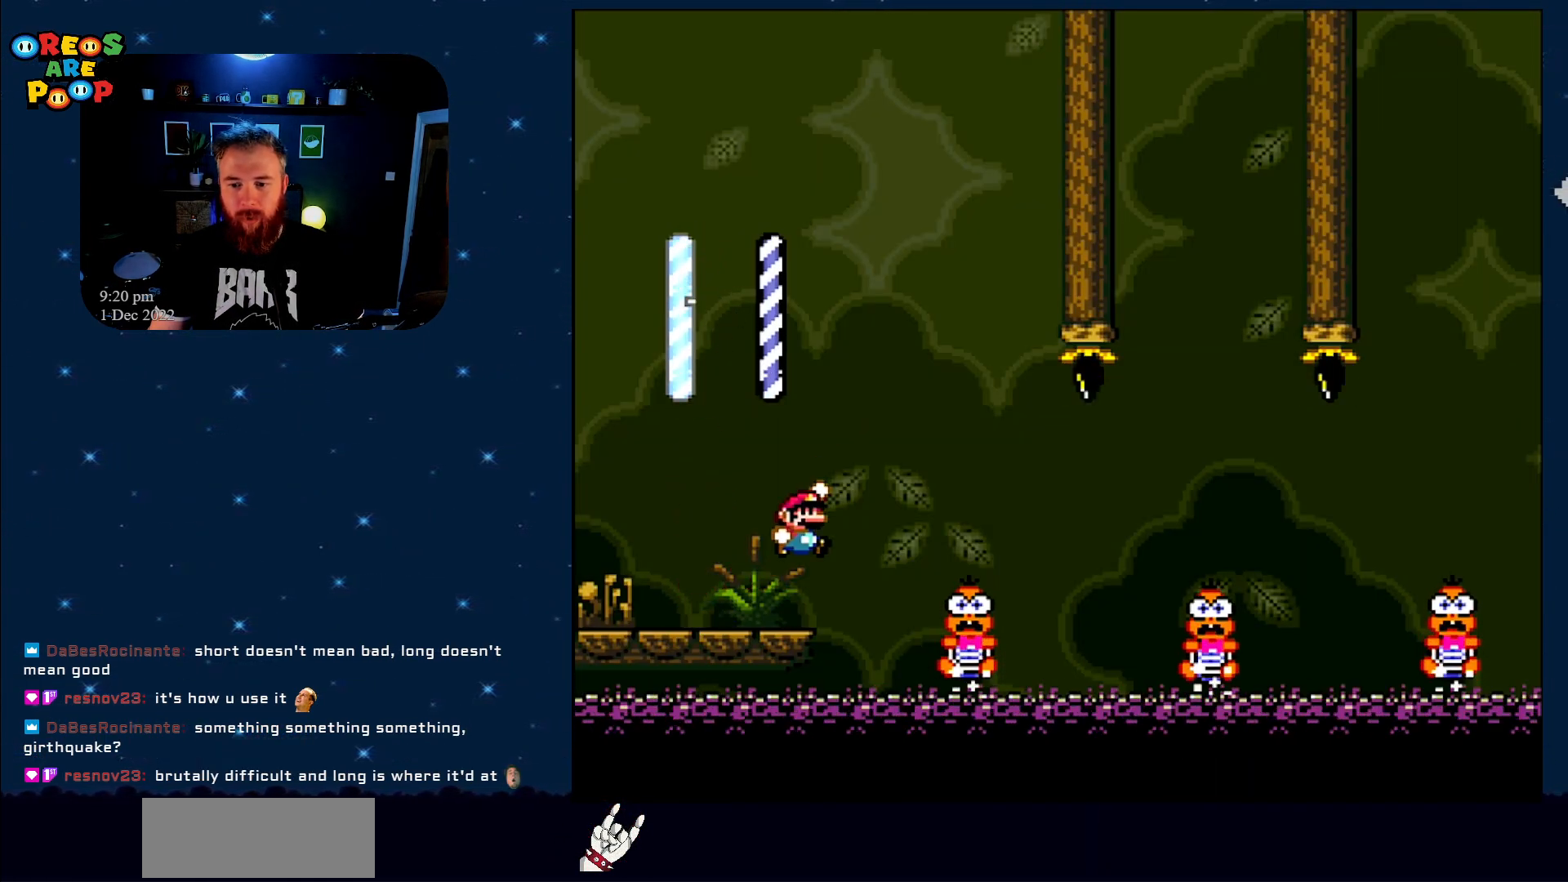
{"buttons": ["Y"], "events": [[50, "B", "up"], [167, "DPAD_RIGHT", "up"], [267, "DPAD_LEFT", "down"], [467, "DPAD_LEFT", "up"]]}
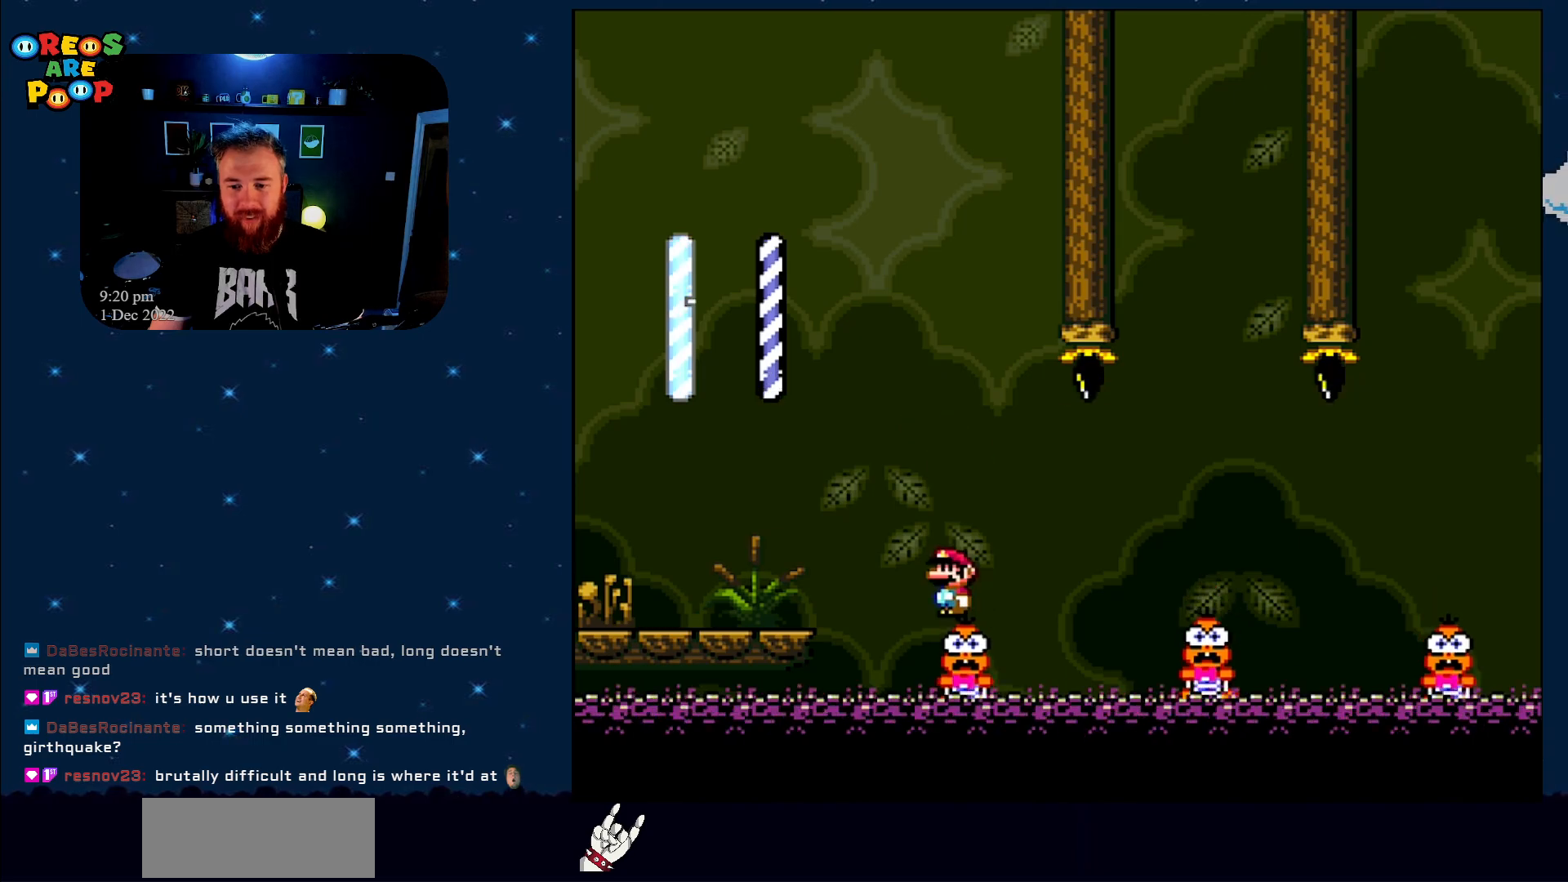
{"buttons": ["Y"], "events": [[117, "B", "down"], [250, "B", "up"], [350, "B", "down"], [467, "B", "up"]]}
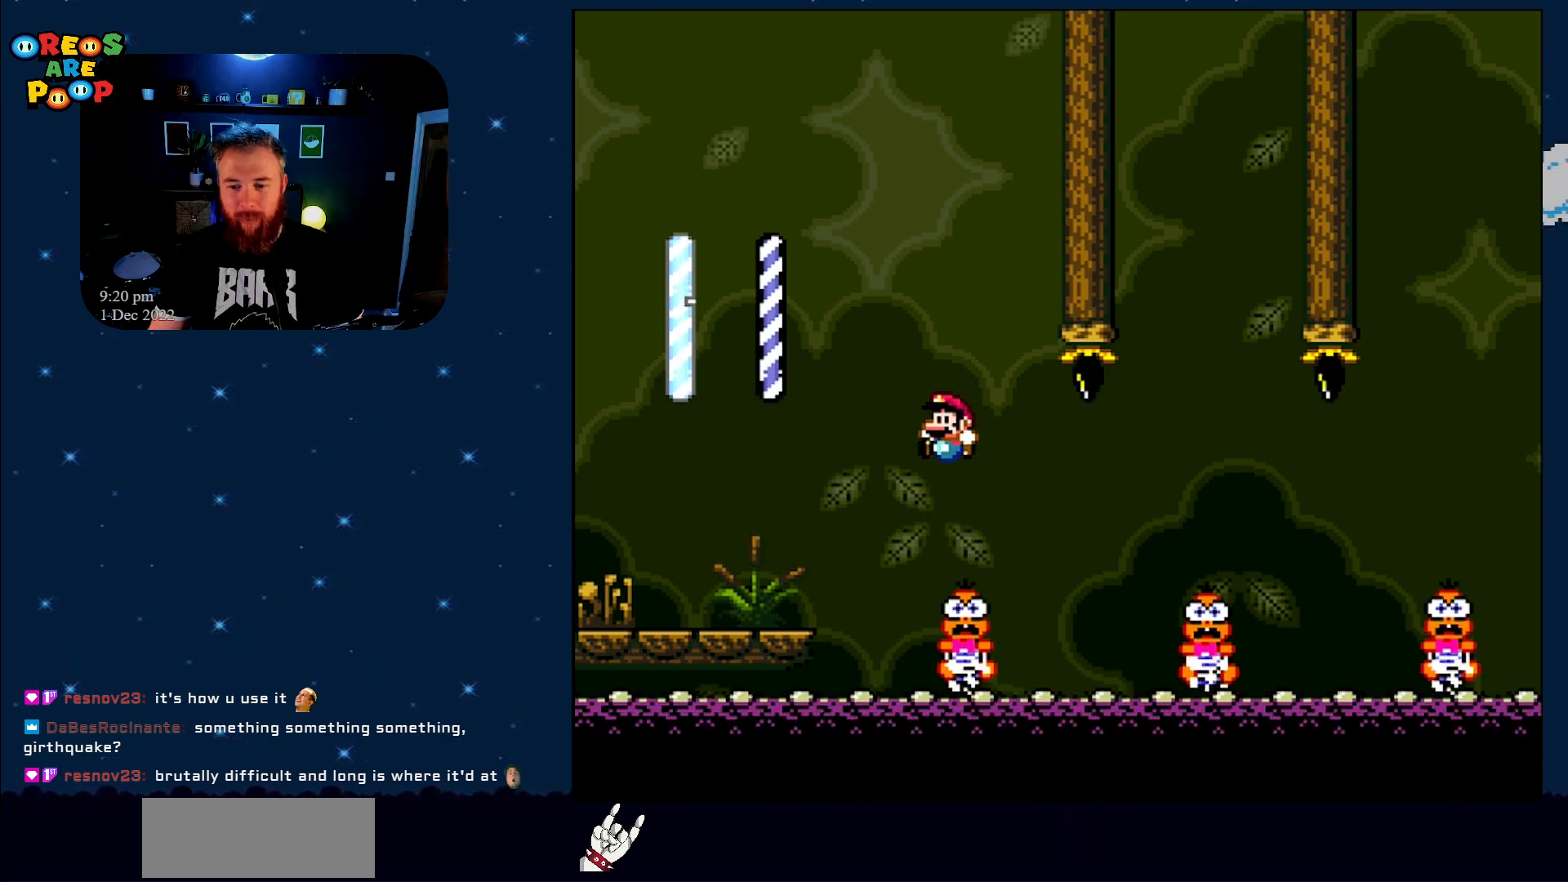
{"buttons": ["X", "DPAD_RIGHT"], "events": [[33, "DPAD_RIGHT", "down"], [117, "DPAD_RIGHT", "up"], [150, "Y", "up"], [217, "X", "down"], [250, "DPAD_LEFT", "down"], [250, "X", "up"], [283, "Y", "down"], [333, "DPAD_LEFT", "up"], [333, "Y", "up"], [400, "X", "down"], [500, "DPAD_RIGHT", "down"]]}
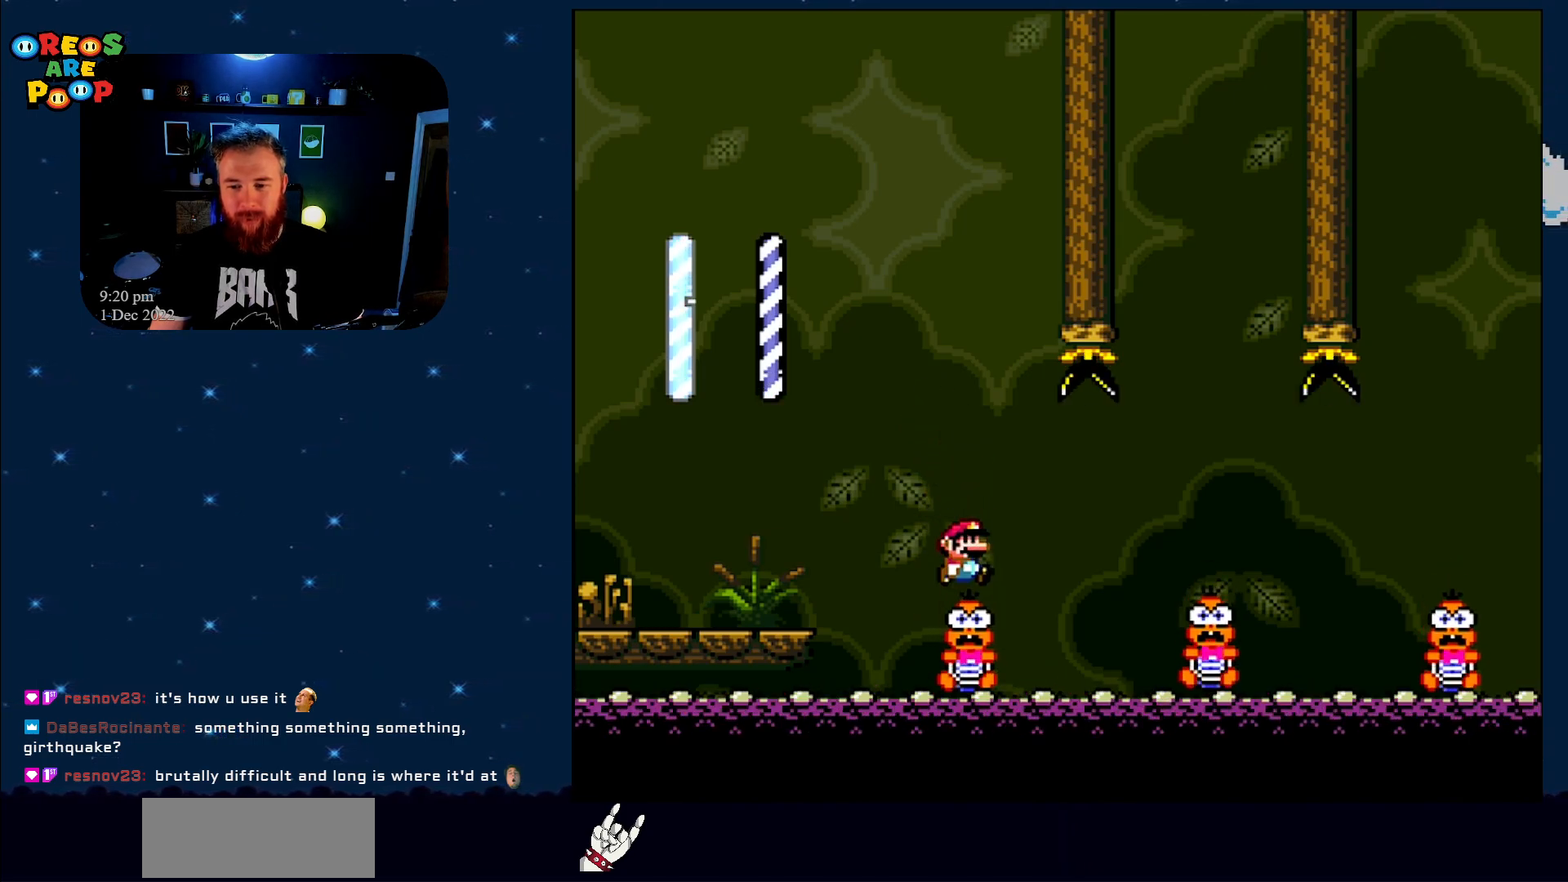
{"buttons": ["A", "X", "DPAD_RIGHT"], "events": [[183, "A", "down"], [267, "A", "up"], [467, "A", "down"]]}
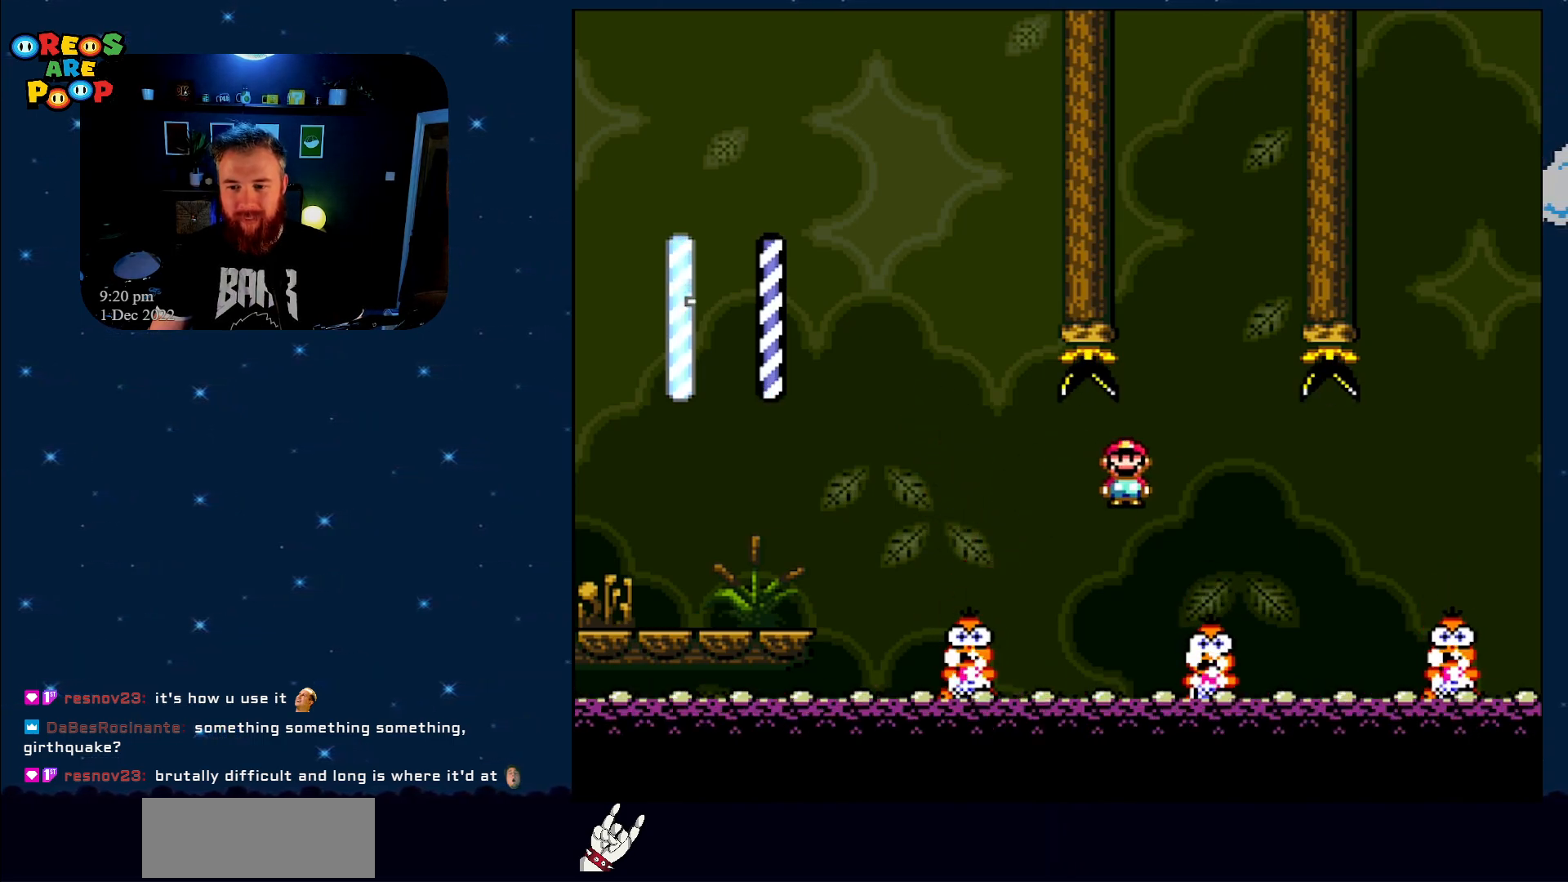
{"buttons": ["A", "X"], "events": [[17, "DPAD_RIGHT", "up"], [83, "A", "up"], [117, "DPAD_LEFT", "down"], [267, "DPAD_LEFT", "up"], [400, "A", "down"]]}
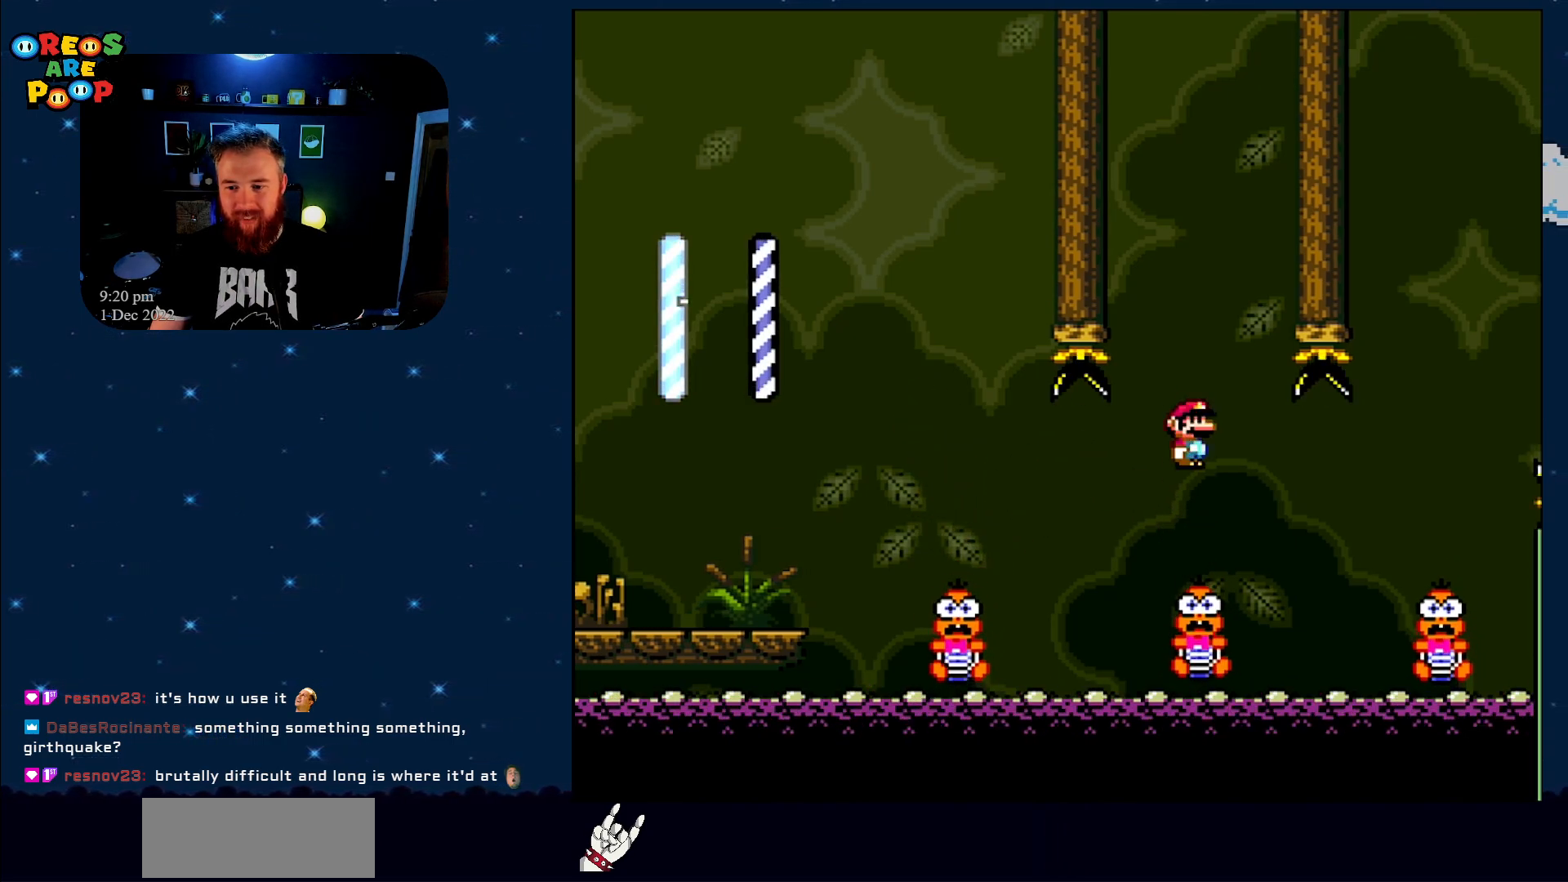
{"buttons": ["X"], "events": [[500, "A", "up"]]}
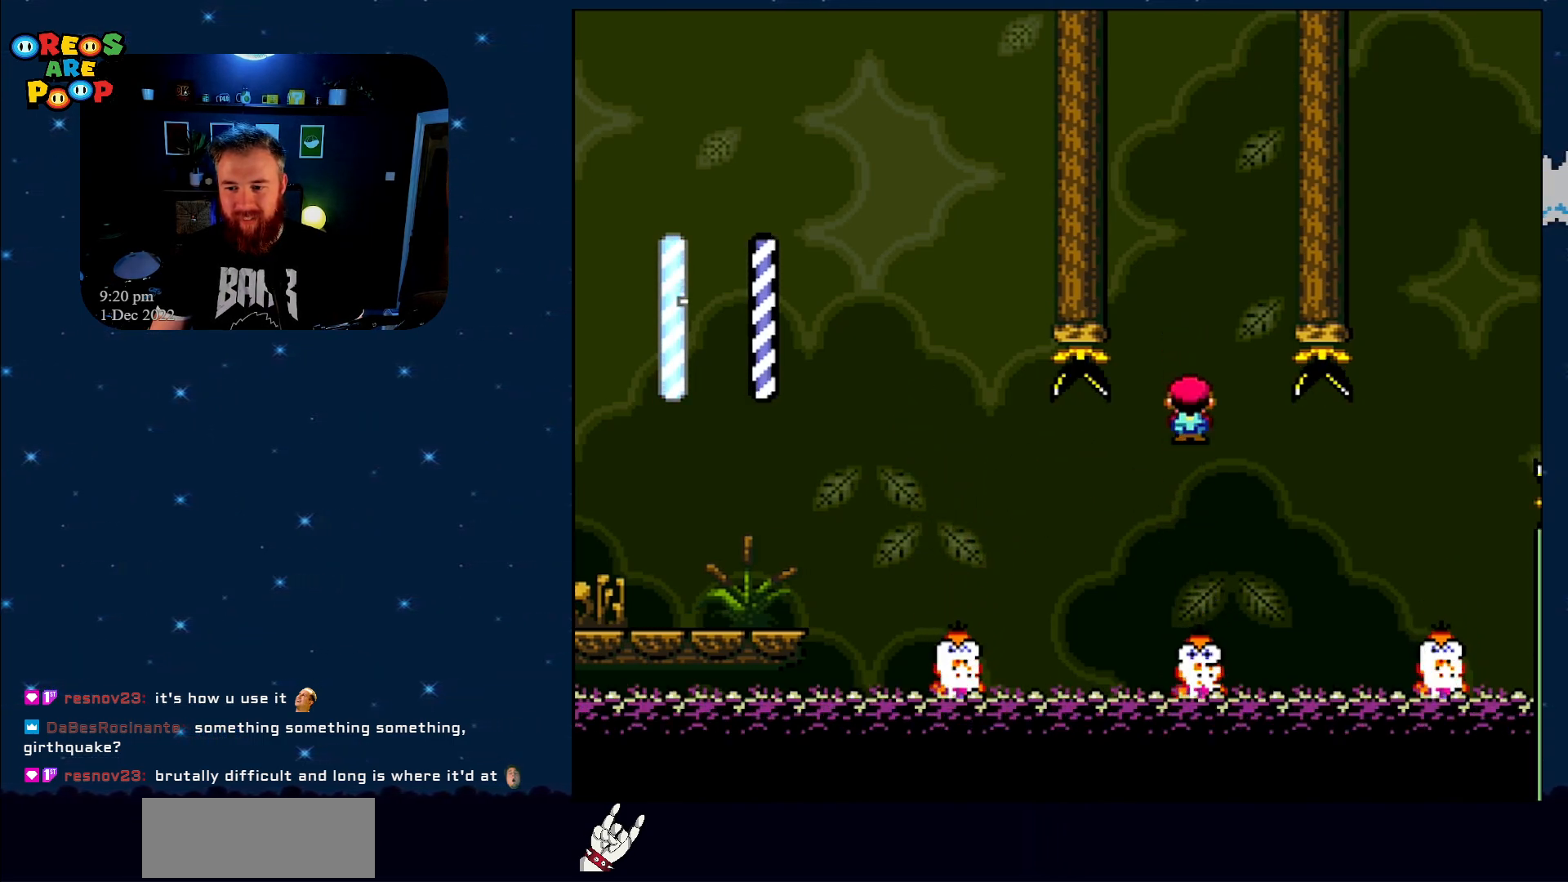
{"buttons": ["X"], "events": []}
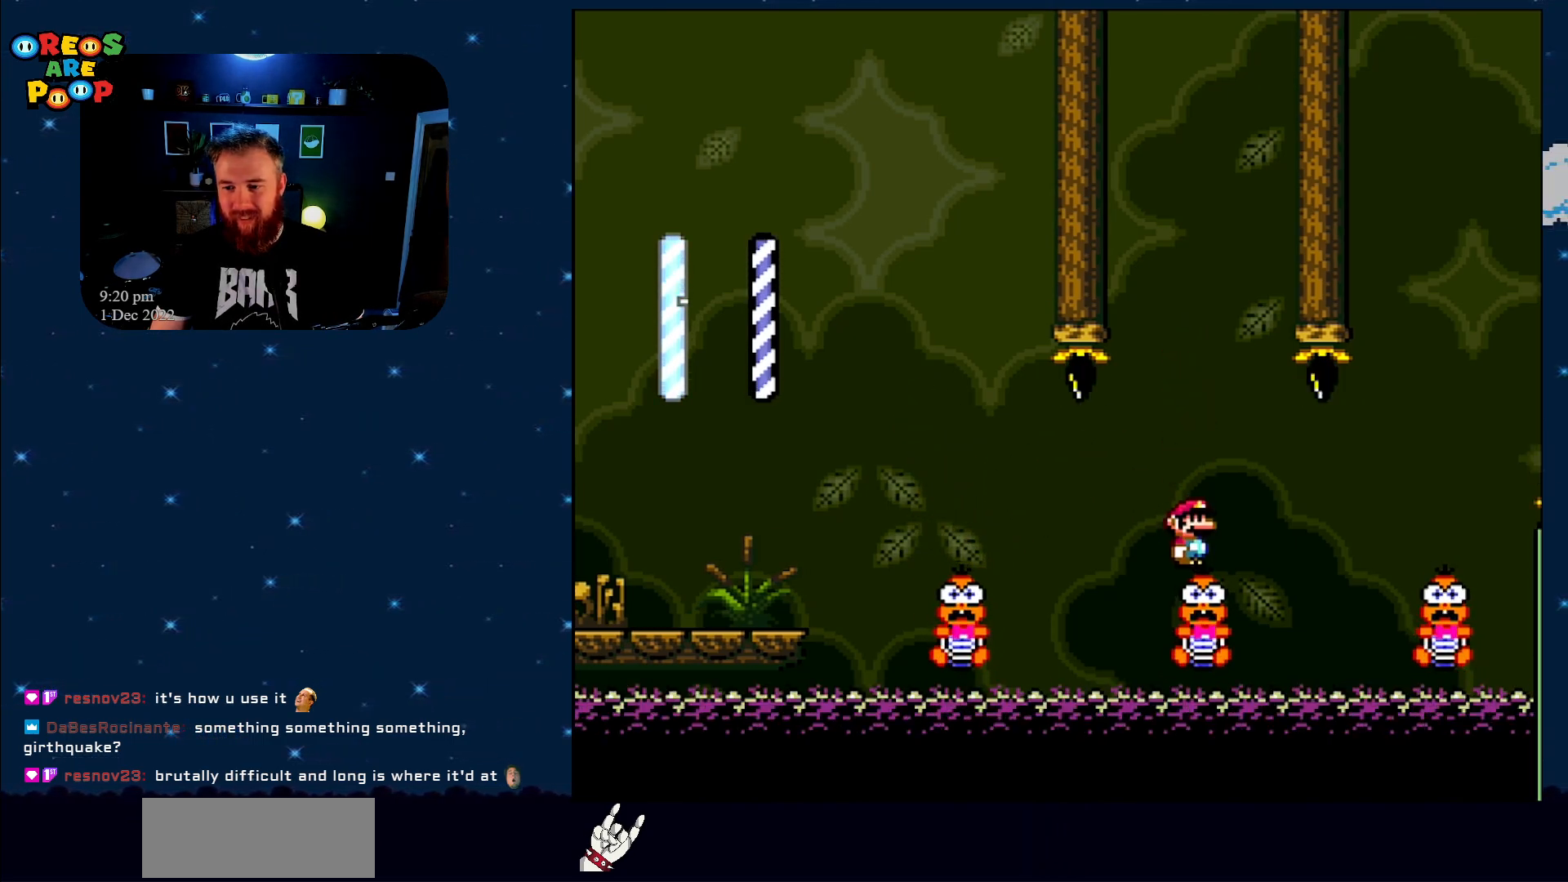
{"buttons": ["X", "DPAD_RIGHT"], "events": [[150, "DPAD_RIGHT", "down"], [333, "A", "down"], [400, "A", "up"]]}
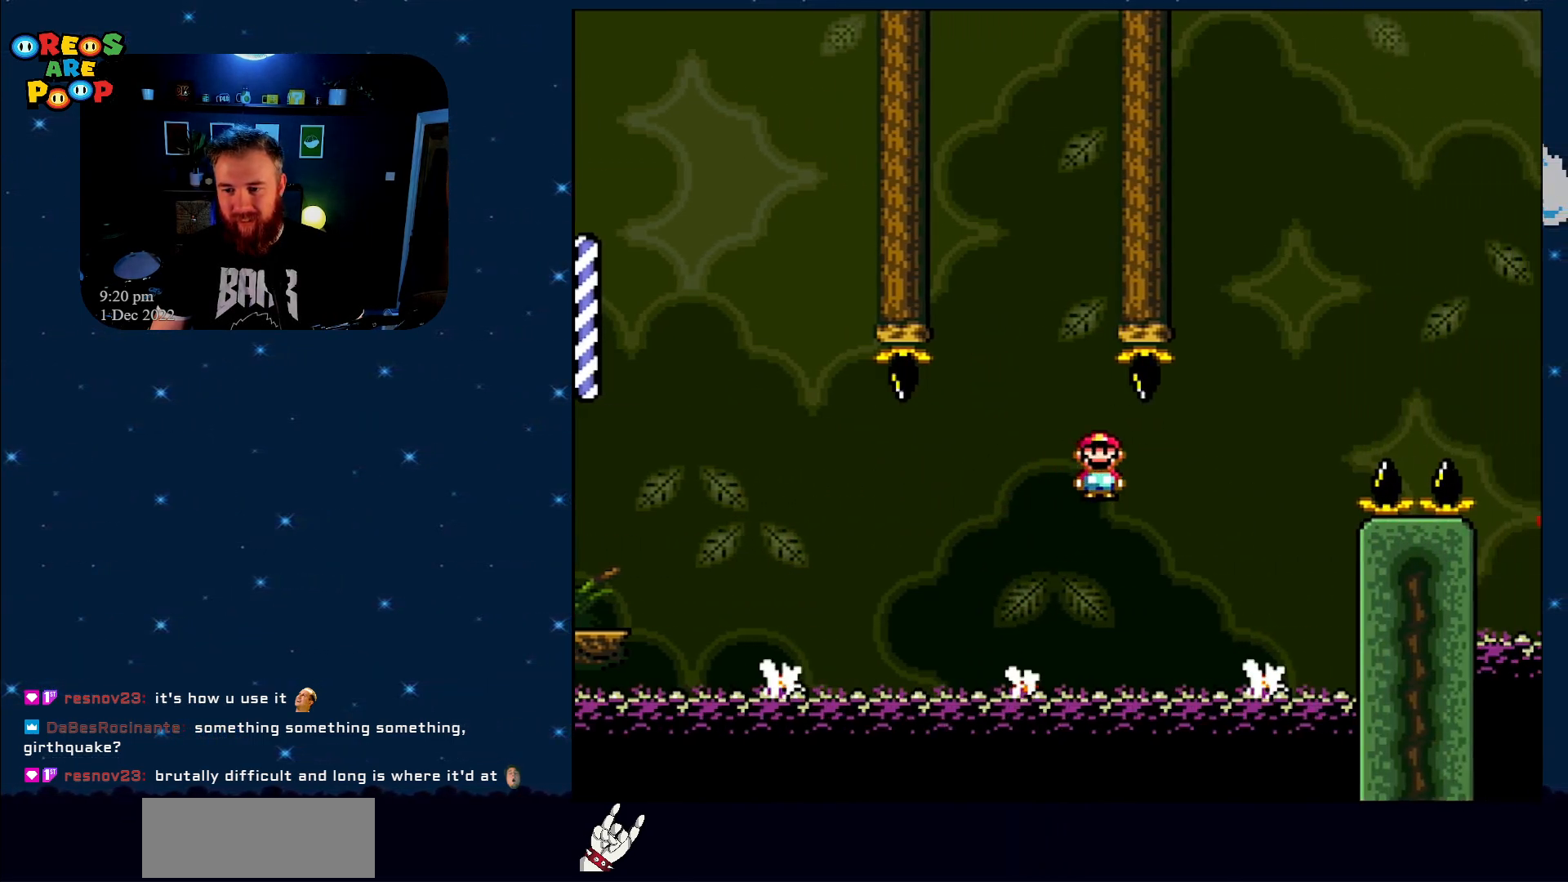
{"buttons": ["Y"], "events": [[50, "A", "down"], [150, "DPAD_RIGHT", "up"], [250, "A", "up"], [267, "DPAD_LEFT", "down"], [367, "X", "up"], [367, "Y", "down"], [467, "DPAD_LEFT", "up"]]}
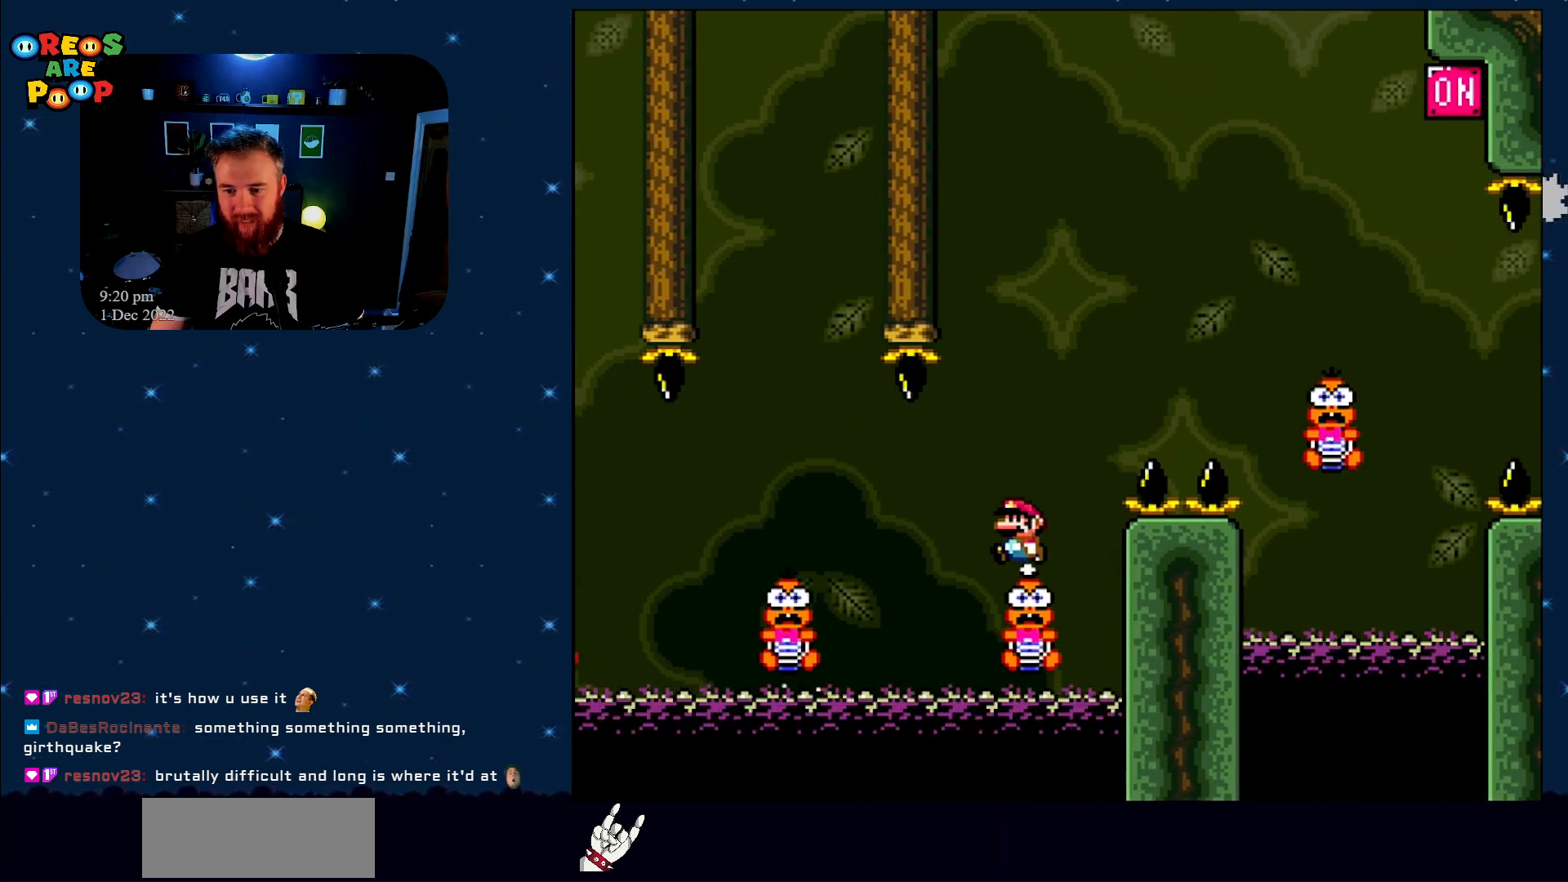
{"buttons": ["B", "Y"], "events": [[267, "B", "down"]]}
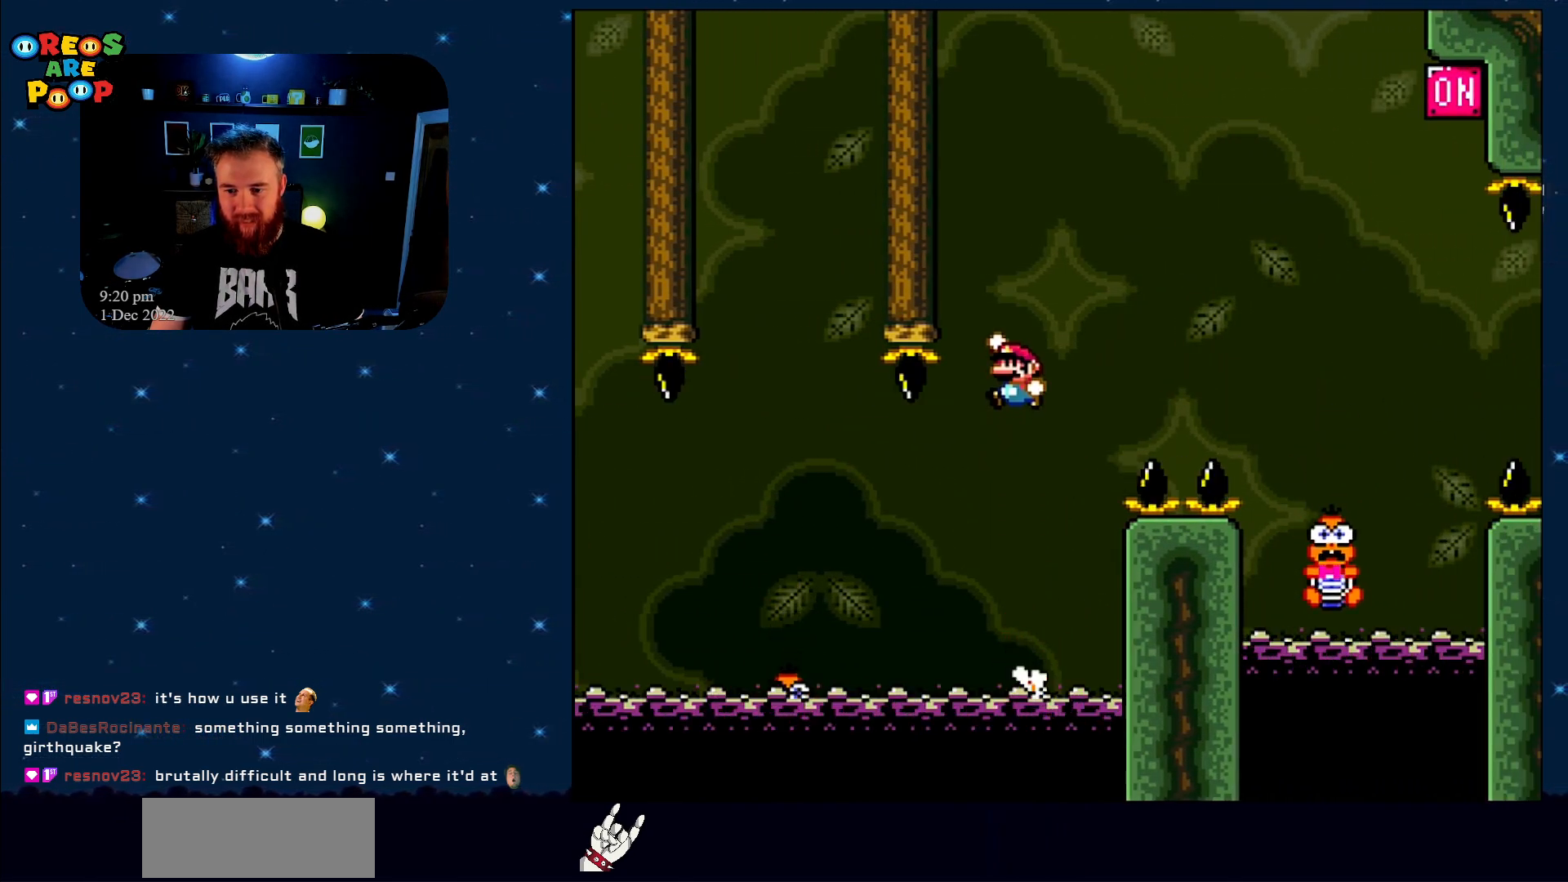
{"buttons": ["Y", "DPAD_RIGHT"], "events": [[17, "B", "up"], [417, "DPAD_RIGHT", "down"]]}
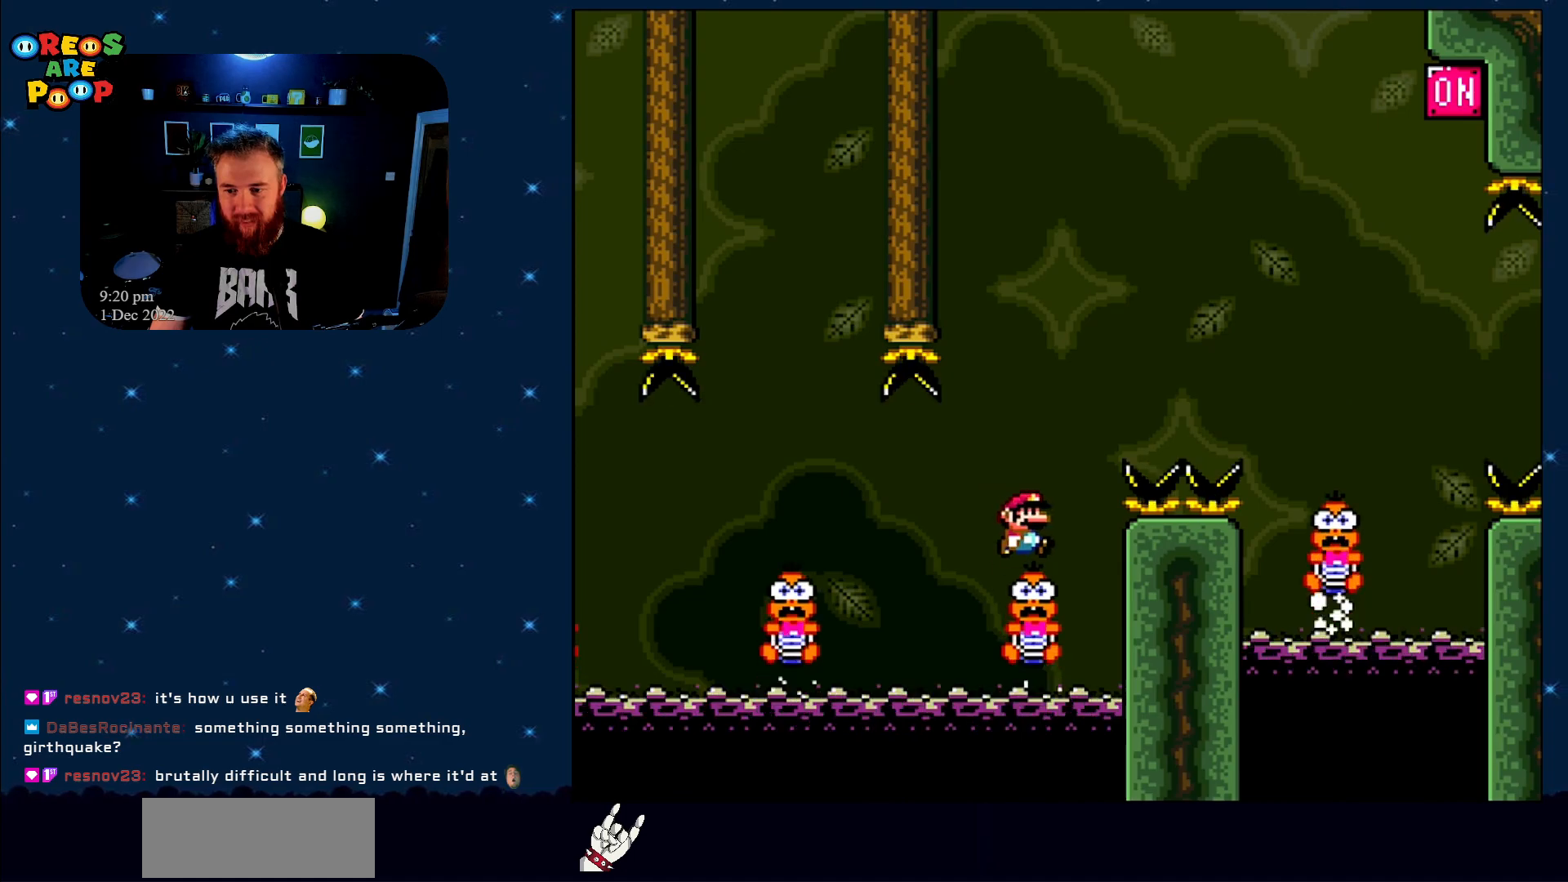
{"buttons": ["B", "Y"], "events": [[133, "B", "down"], [500, "DPAD_RIGHT", "up"]]}
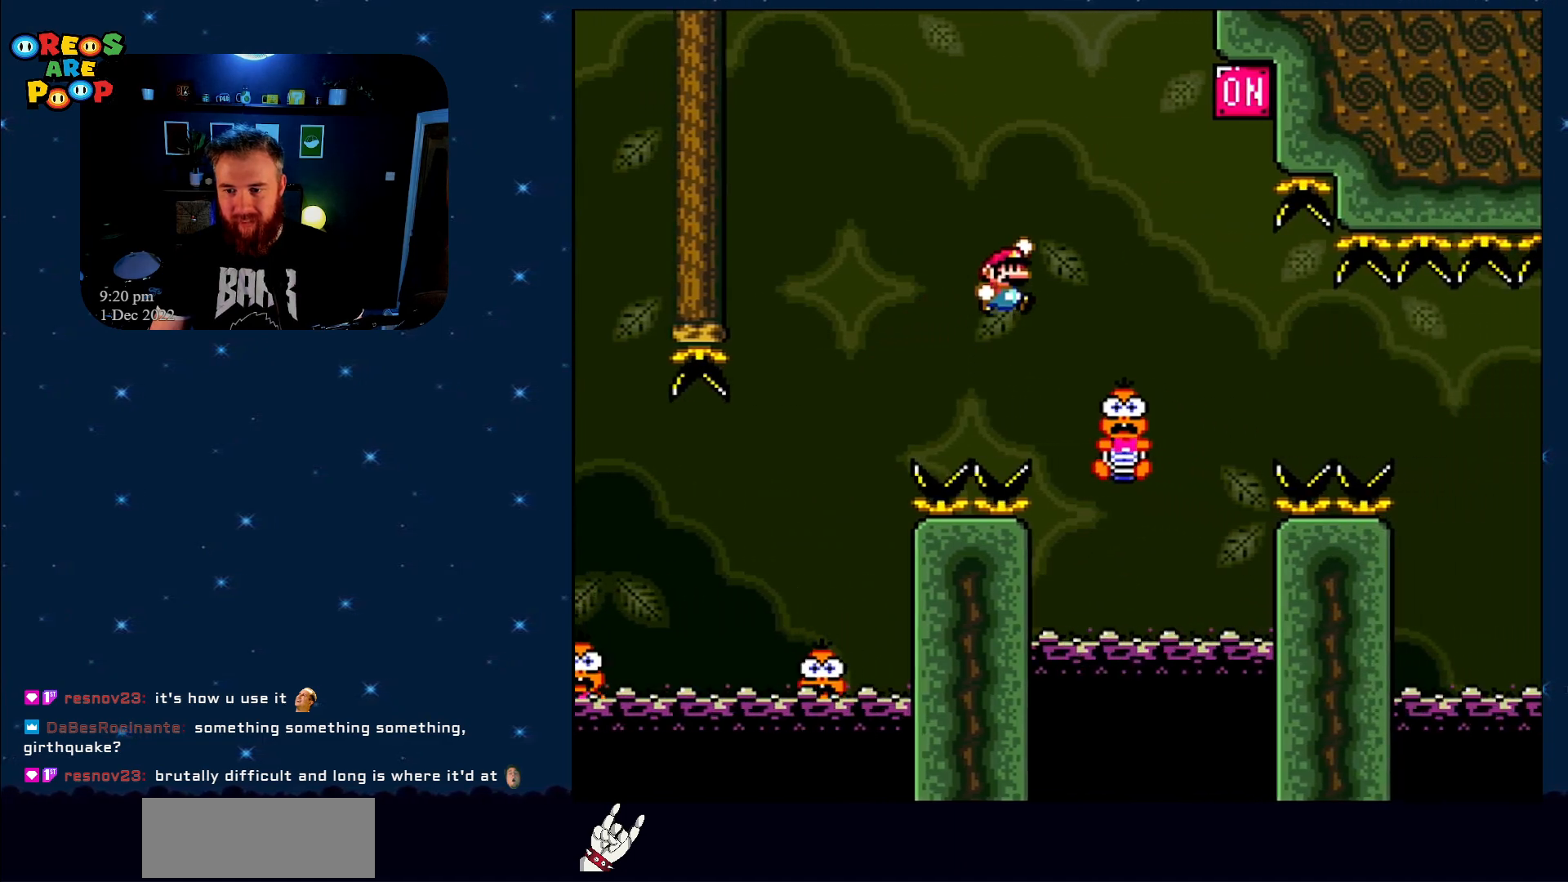
{"buttons": ["Y"], "events": [[83, "B", "up"], [150, "DPAD_LEFT", "down"], [317, "DPAD_LEFT", "up"]]}